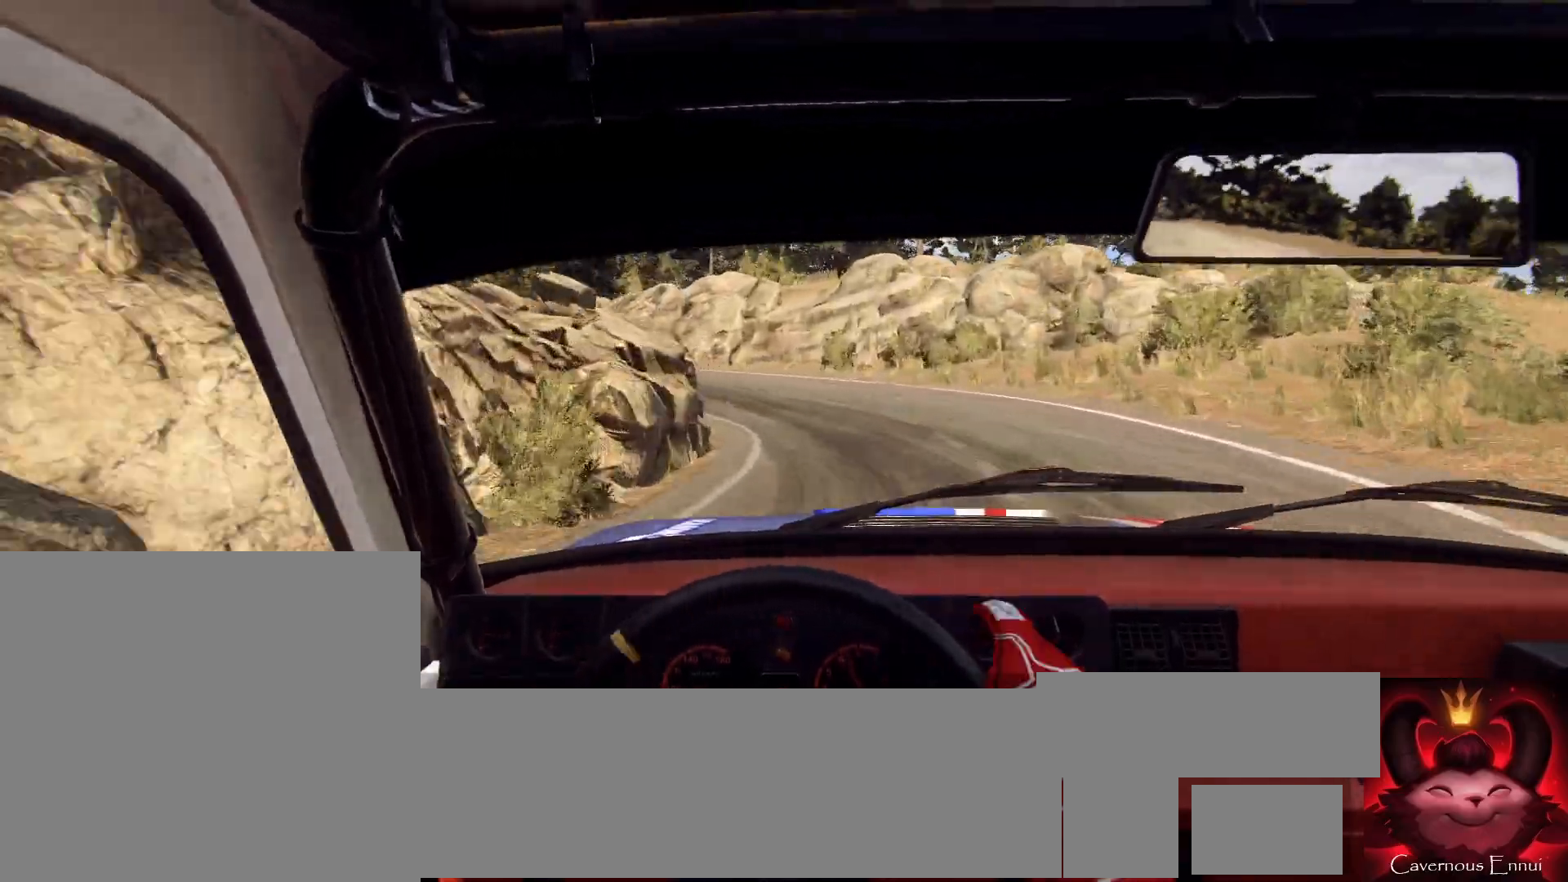
Gameplay with a controller (Xbox layout); each line is a JSON object with the inputs held at the frame after it. "events" lists button and stick changes between this image and that frame as [ms after this image, input, new state], when the widget could be followed in between.
{"buttons": [], "left_stick": "left", "right_stick": "center", "events": [[133, "left_stick", "left"], [200, "right_stick", "up"], [267, "left_stick", "center"], [300, "right_stick", "center"], [433, "left_stick", "left"]]}
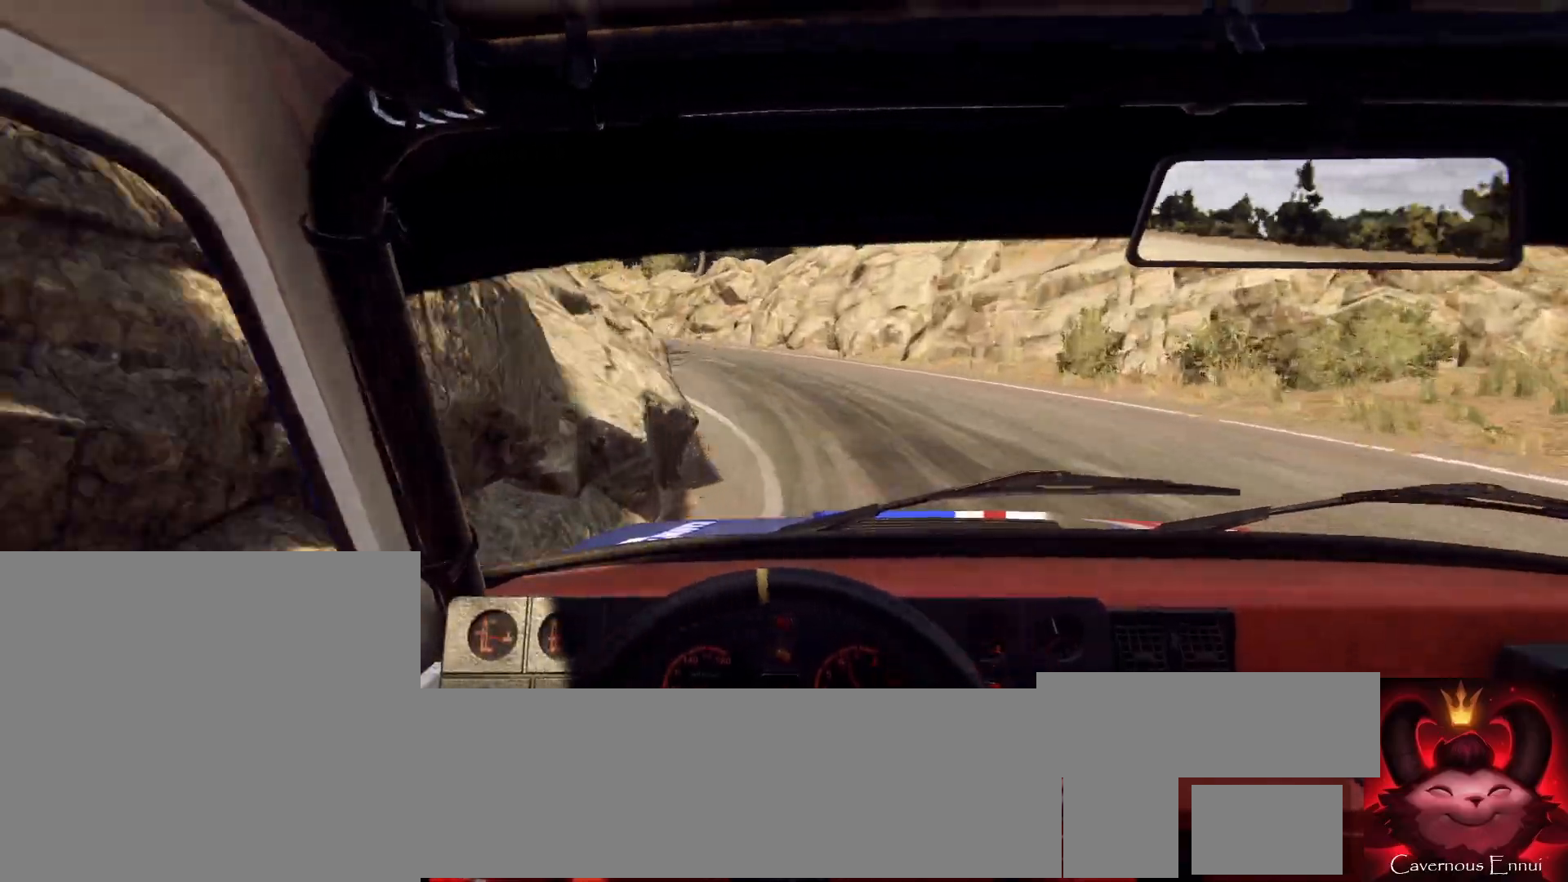
{"buttons": [], "left_stick": "left", "right_stick": "up", "events": [[167, "left_stick", "center"], [233, "left_stick", "left"], [367, "left_stick", "center"], [400, "right_stick", "up"], [467, "left_stick", "left"]]}
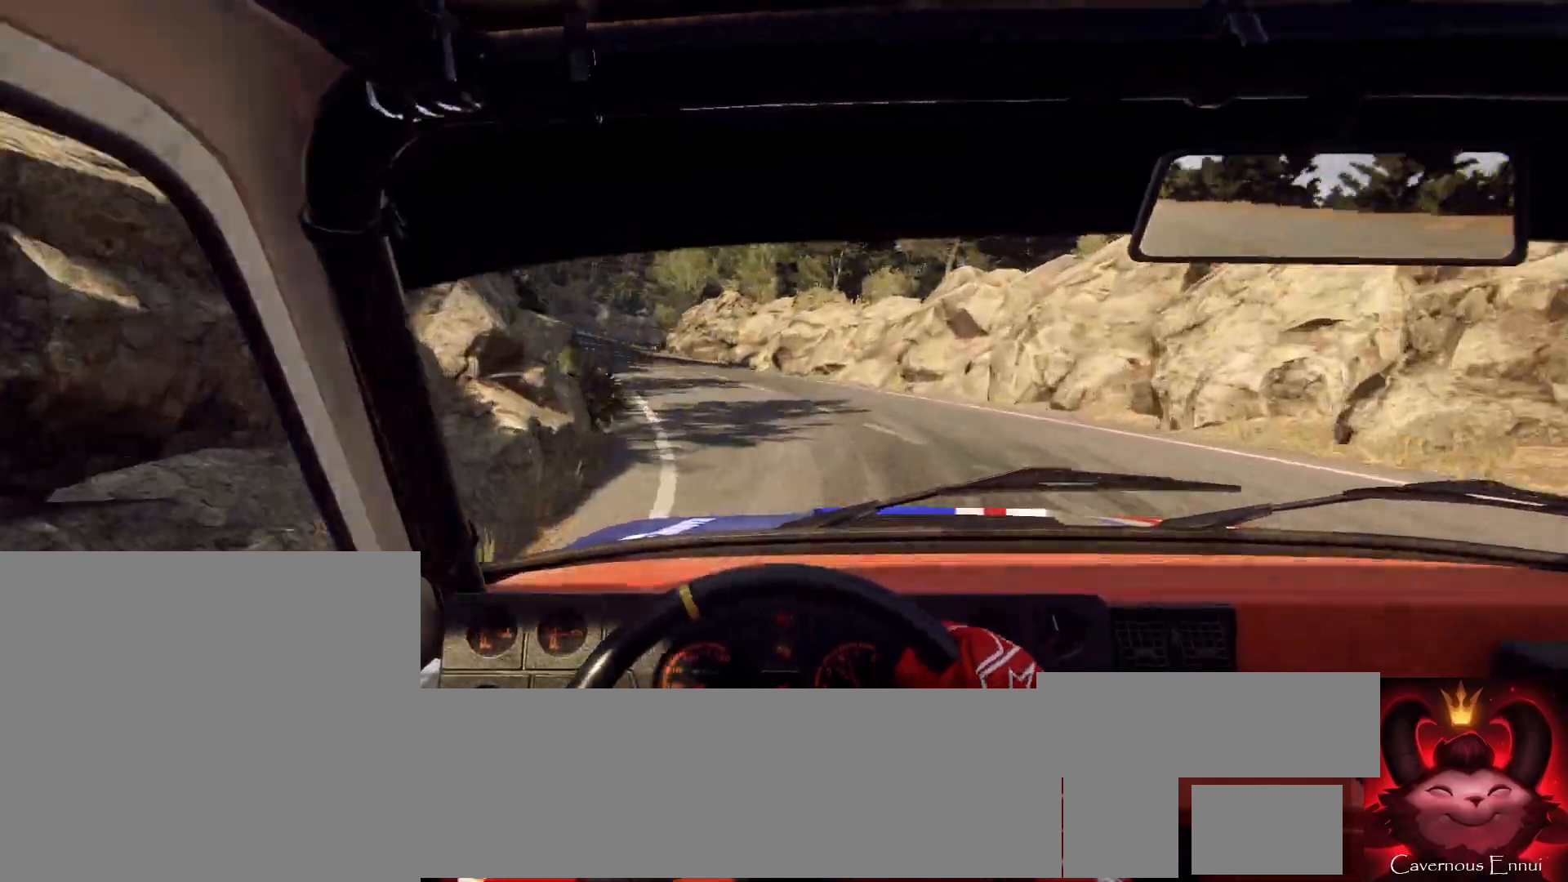
{"buttons": [], "left_stick": "center", "right_stick": "up", "events": [[33, "left_stick", "center"], [33, "right_stick", "center"], [200, "right_stick", "up"], [300, "left_stick", "left"], [467, "left_stick", "center"]]}
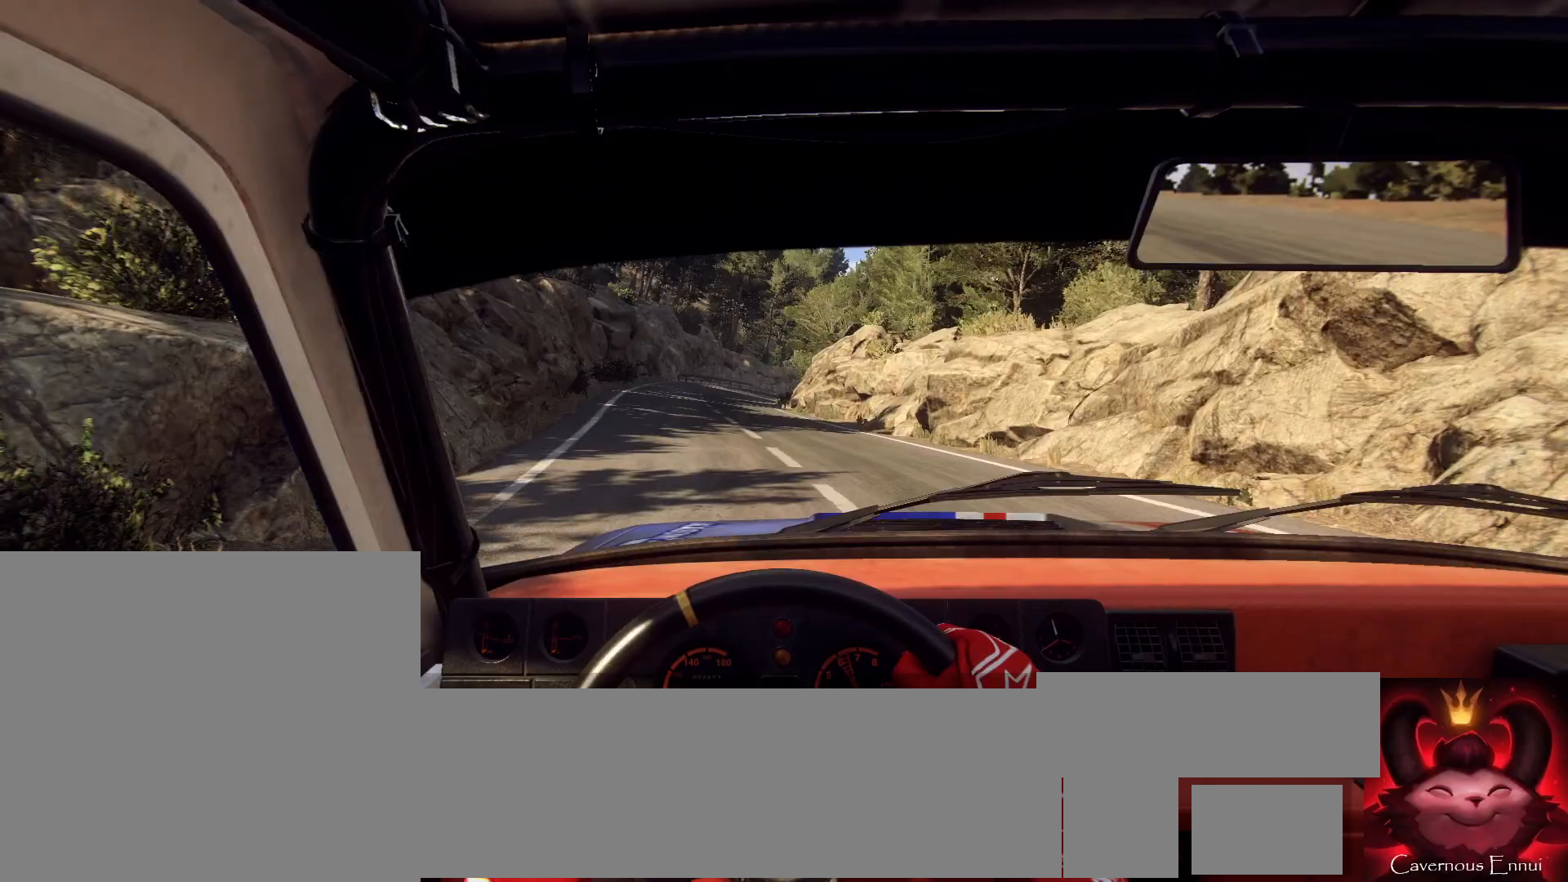
{"buttons": [], "left_stick": "right", "right_stick": "up", "events": [[67, "left_stick", "left"], [200, "left_stick", "center"], [433, "left_stick", "right"]]}
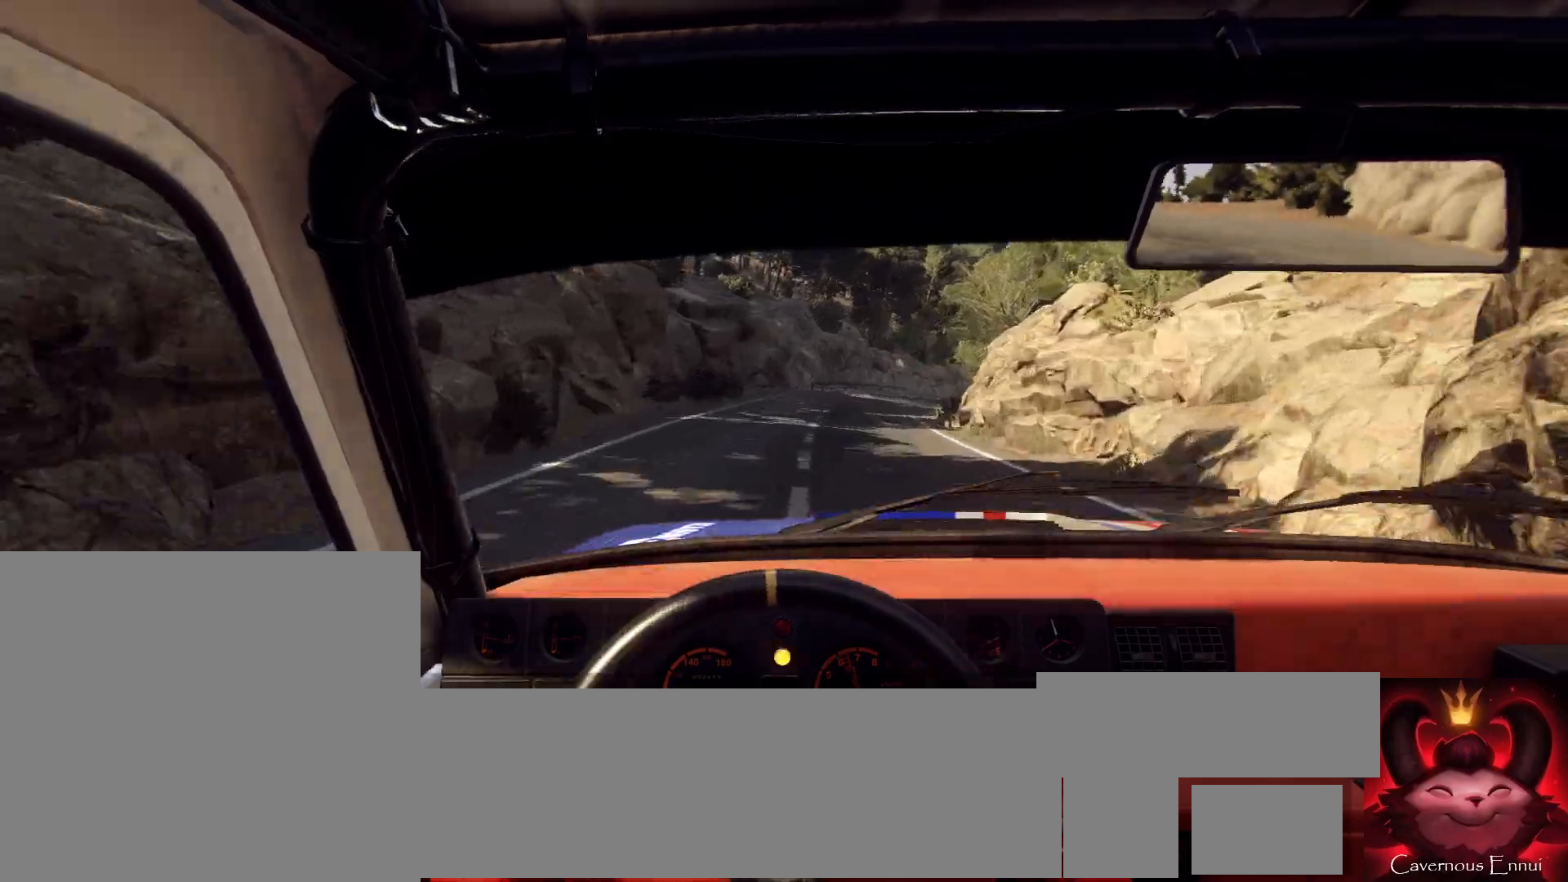
{"buttons": [], "left_stick": "right", "right_stick": "up", "events": [[133, "left_stick", "center"], [267, "left_stick", "right"], [433, "R1", "down"], [500, "R1", "up"]]}
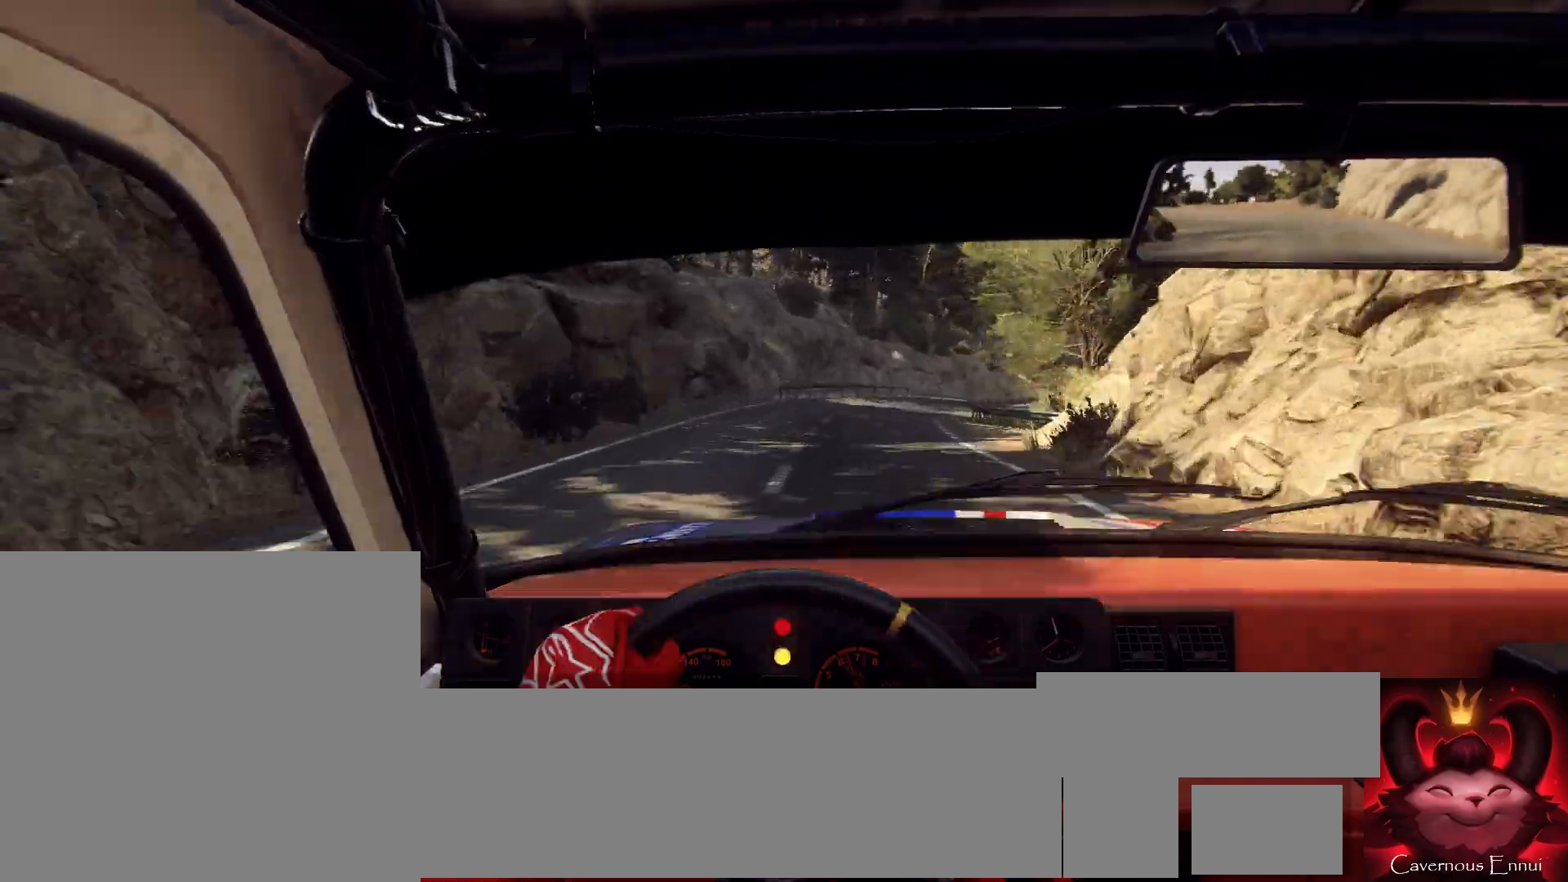
{"buttons": [], "left_stick": "center", "right_stick": "up", "events": [[33, "left_stick", "center"], [200, "left_stick", "right"], [500, "left_stick", "center"]]}
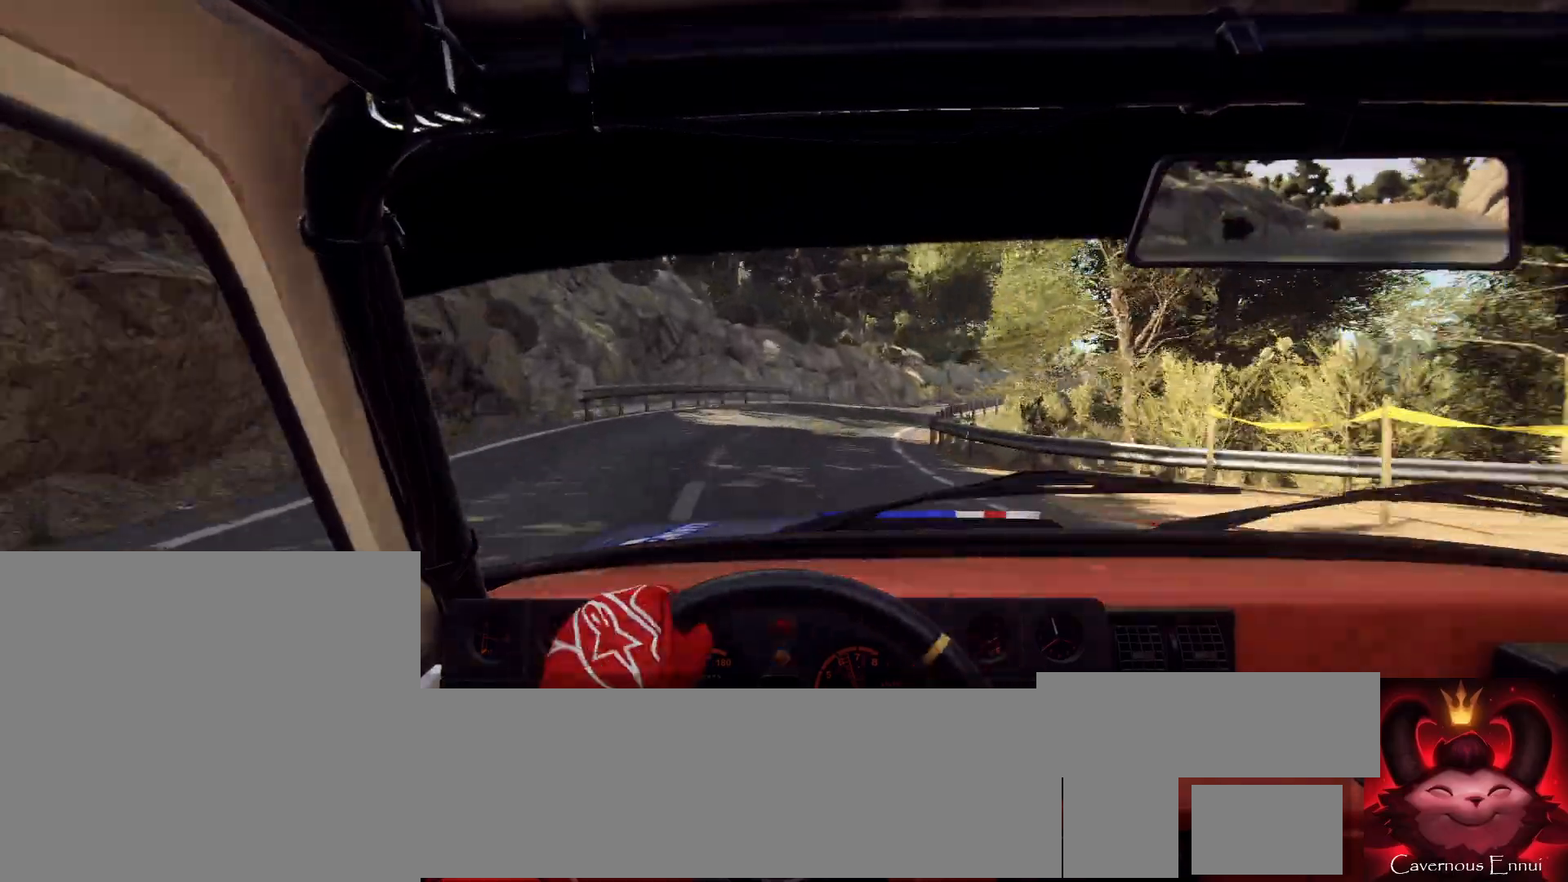
{"buttons": [], "left_stick": "center", "right_stick": "center", "events": [[100, "left_stick", "right"], [133, "right_stick", "center"], [267, "left_stick", "center"], [333, "right_stick", "up"], [367, "left_stick", "right"], [433, "left_stick", "center"], [433, "right_stick", "center"]]}
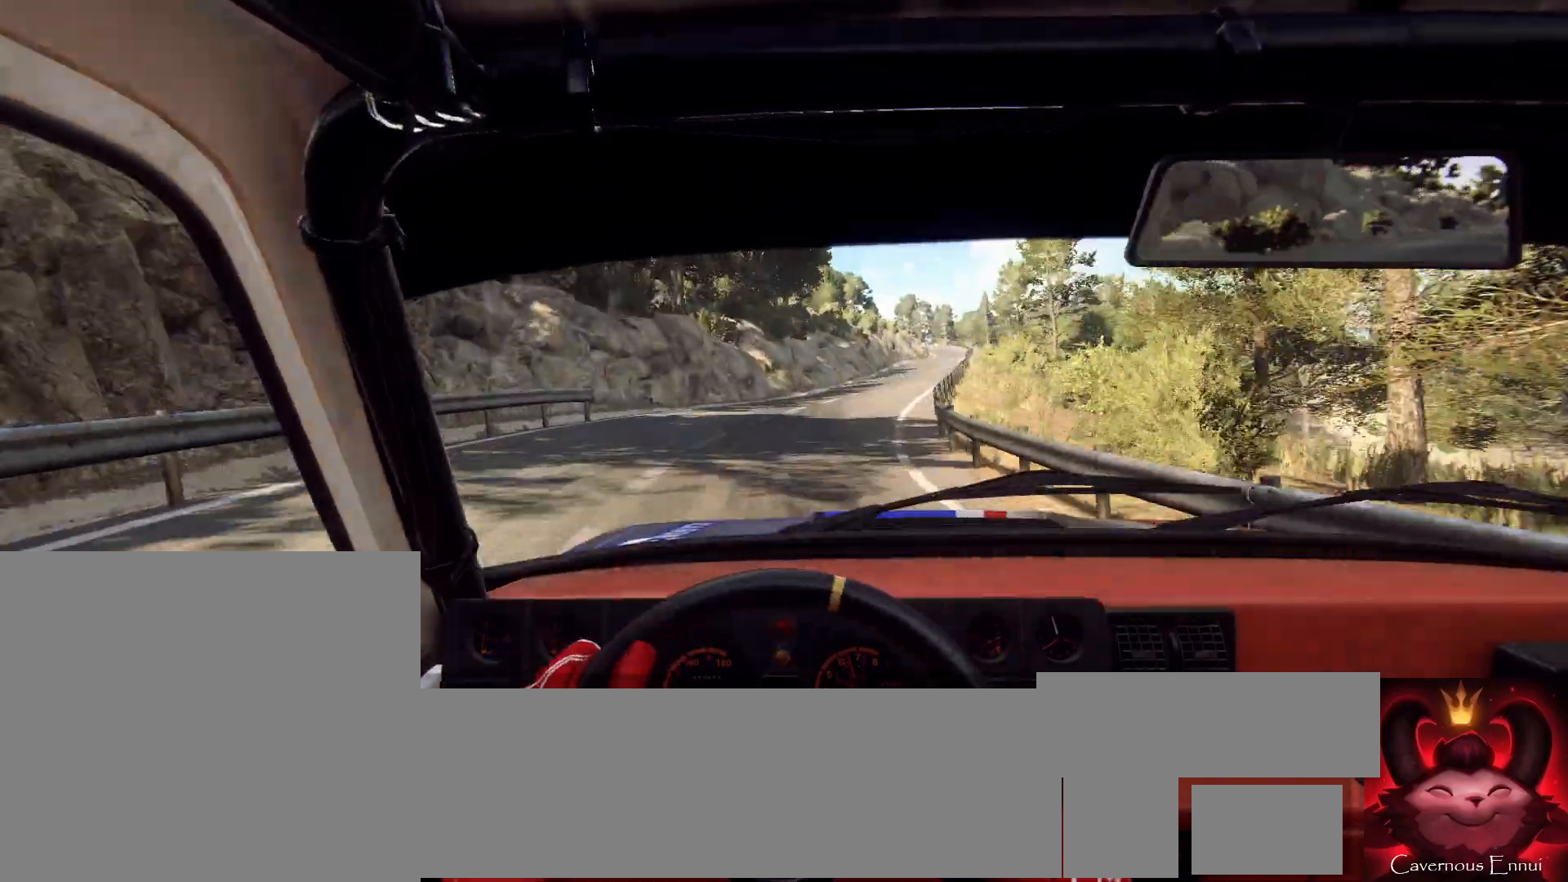
{"buttons": [], "left_stick": "center", "right_stick": "up", "events": [[100, "left_stick", "right"], [133, "right_stick", "up"], [333, "left_stick", "center"]]}
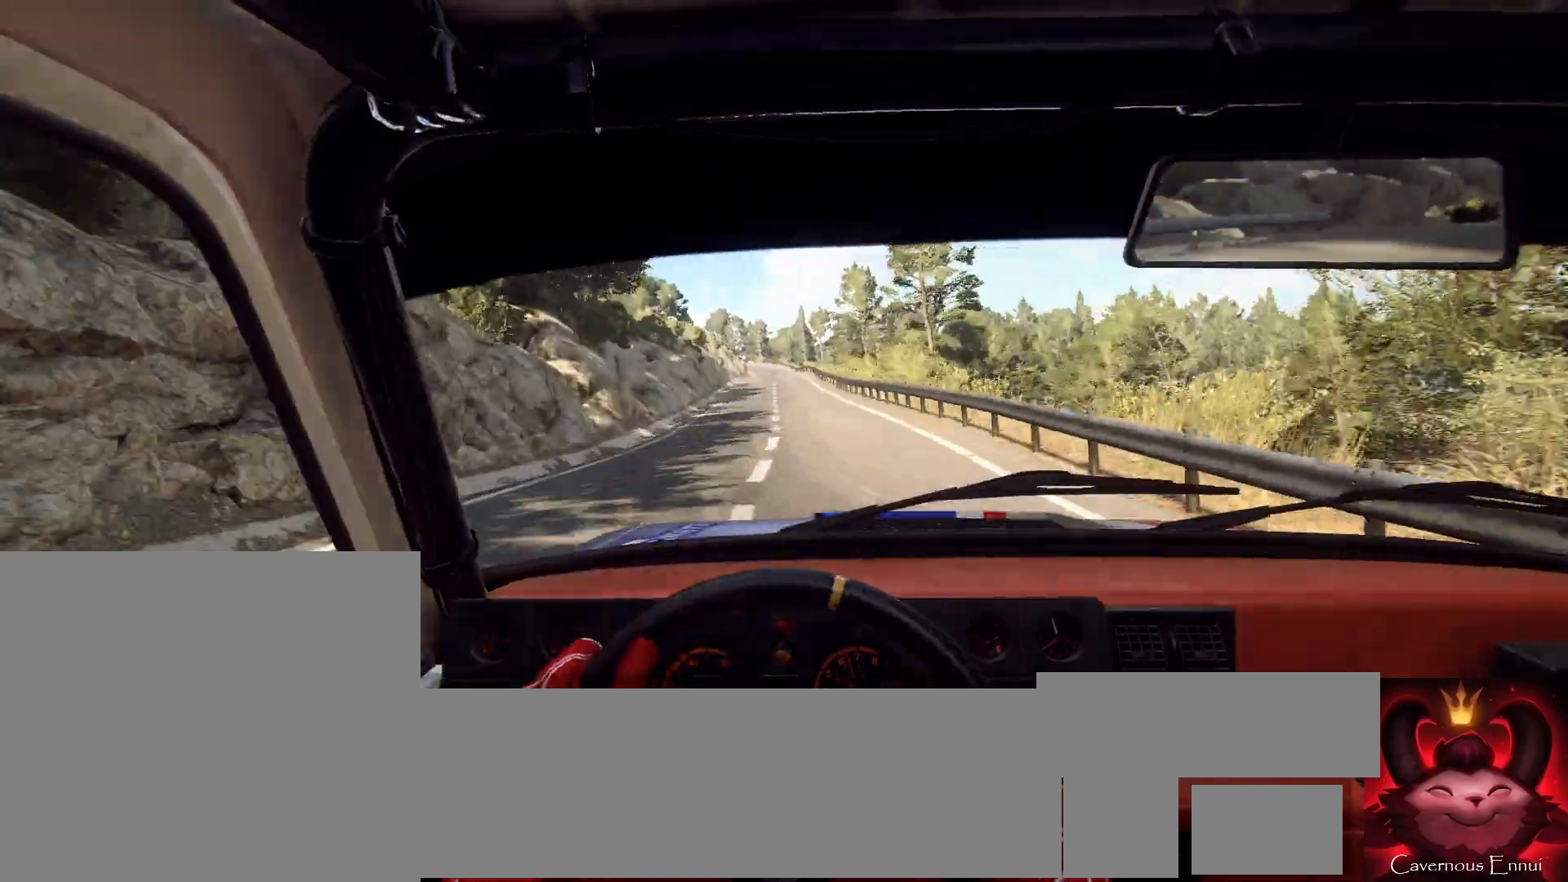
{"buttons": [], "left_stick": "down-left", "right_stick": "up", "events": [[100, "left_stick", "down-left"], [300, "left_stick", "center"], [467, "left_stick", "down-left"]]}
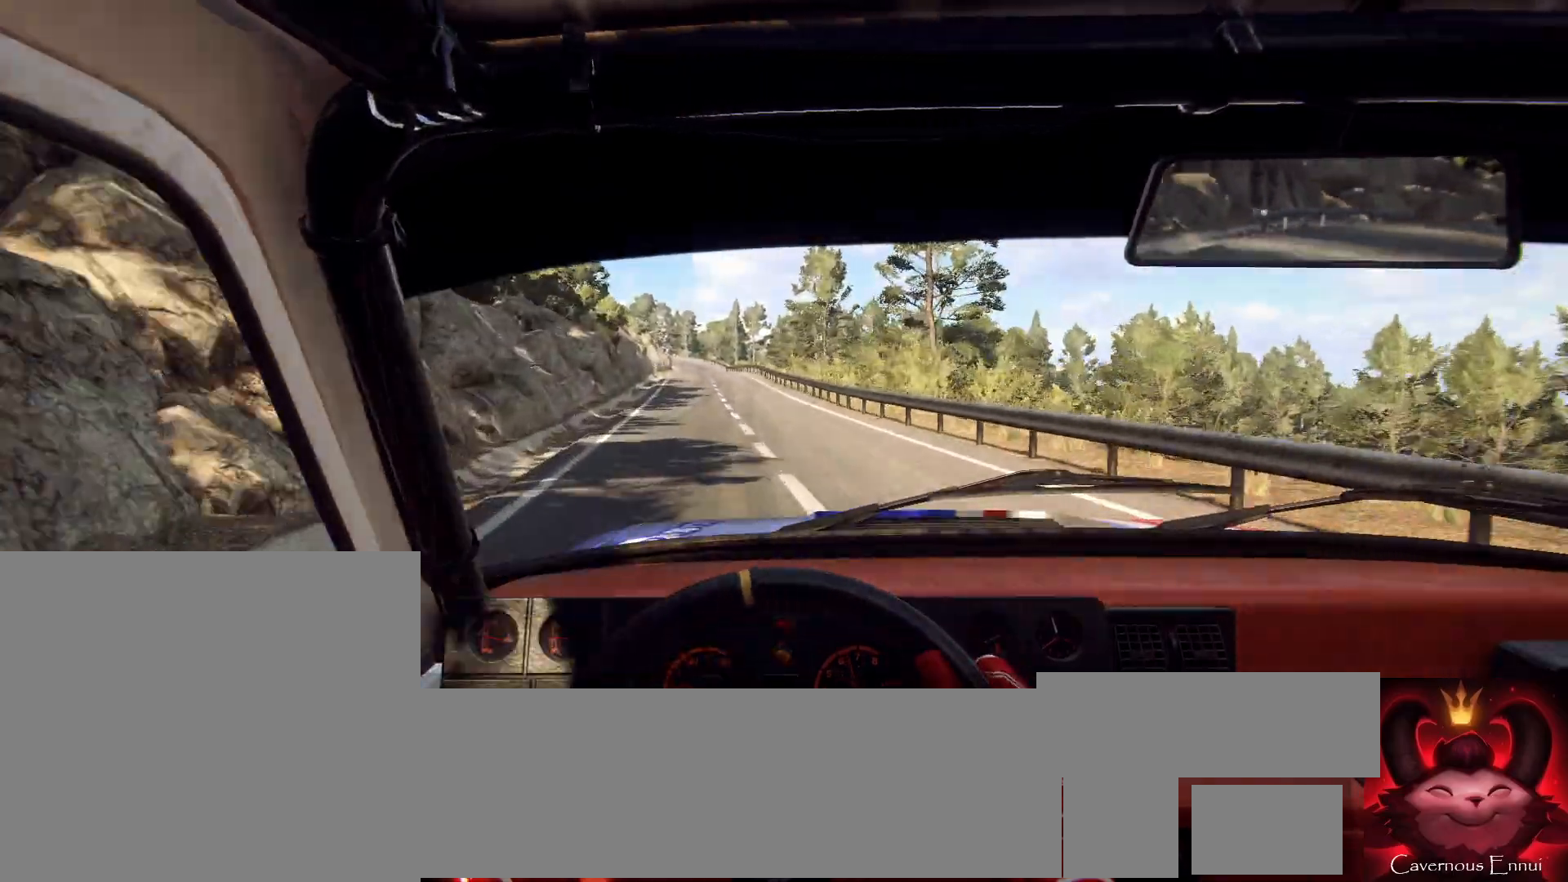
{"buttons": [], "left_stick": "center", "right_stick": "up", "events": [[133, "left_stick", "center"], [300, "left_stick", "left"], [400, "left_stick", "center"]]}
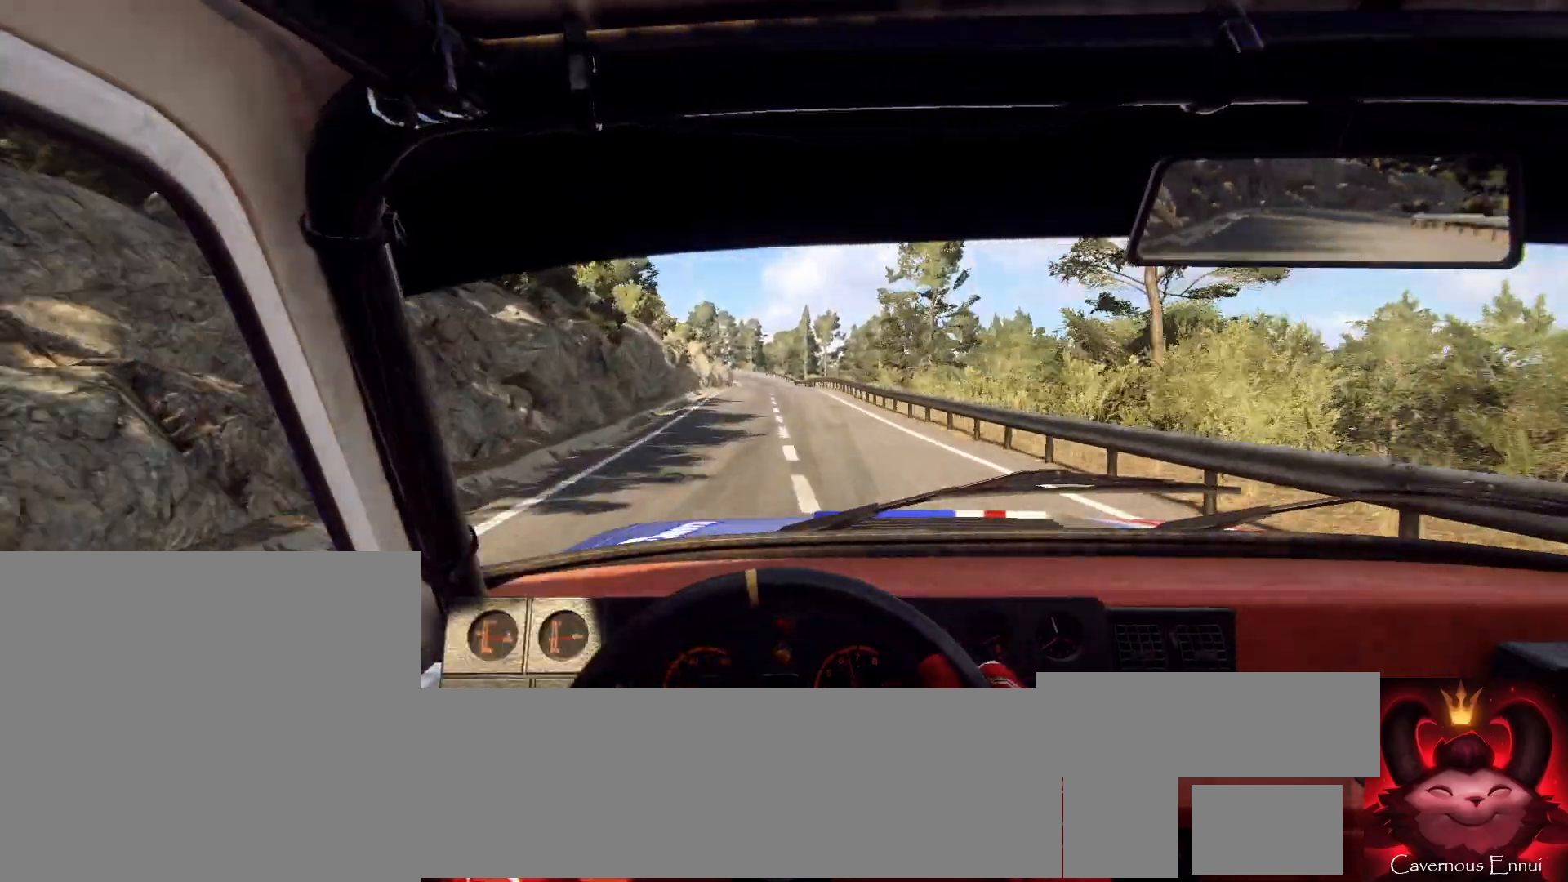
{"buttons": [], "left_stick": "center", "right_stick": "up", "events": [[200, "left_stick", "right"], [367, "left_stick", "center"]]}
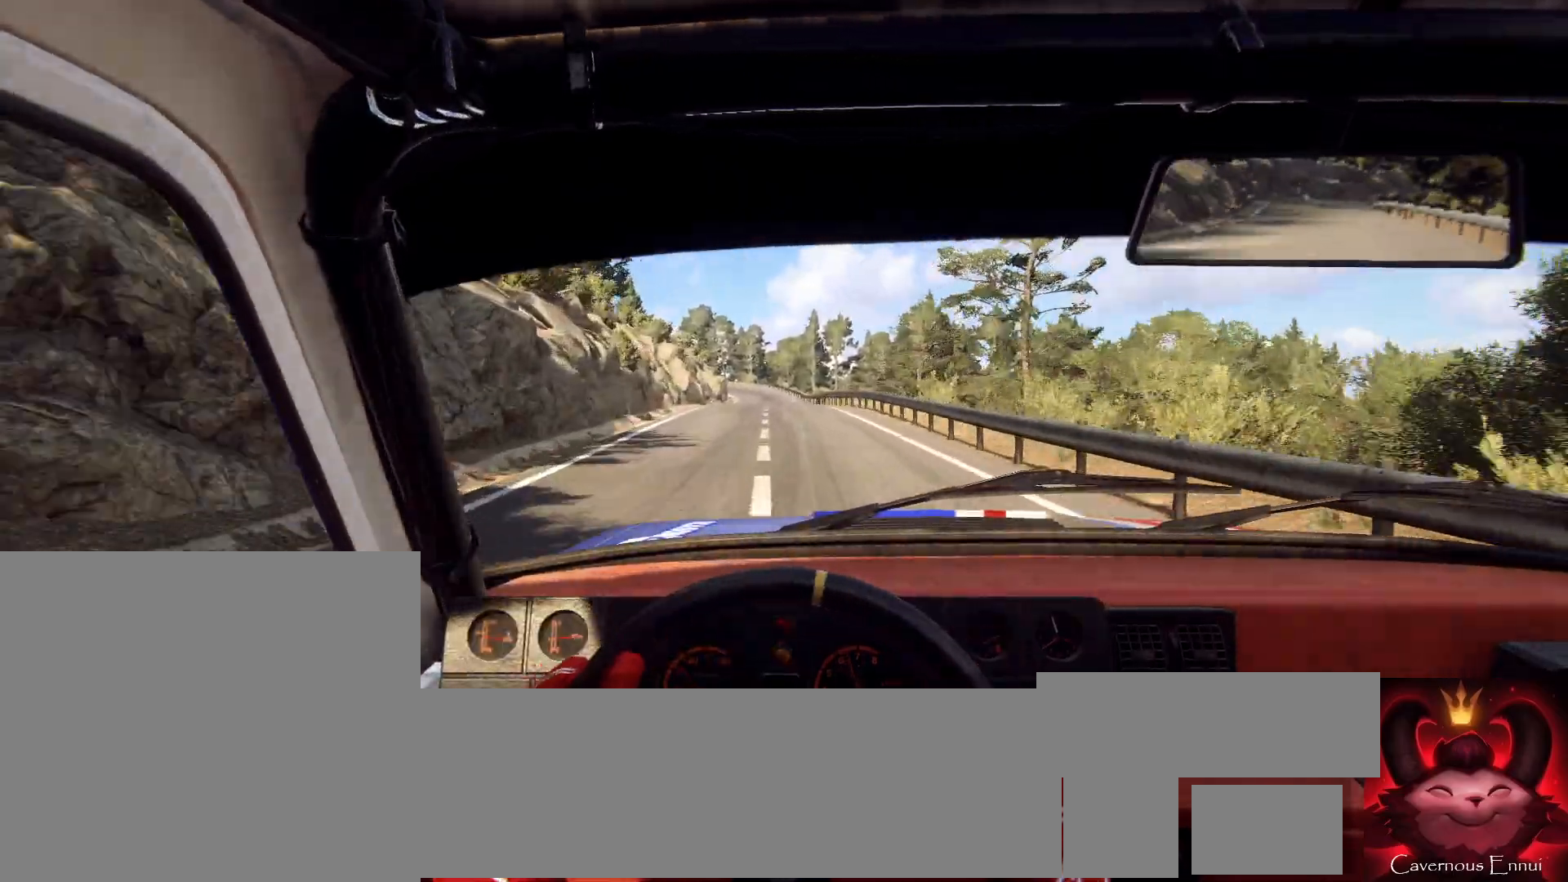
{"buttons": [], "left_stick": "center", "right_stick": "up", "events": [[133, "left_stick", "left"], [300, "left_stick", "center"]]}
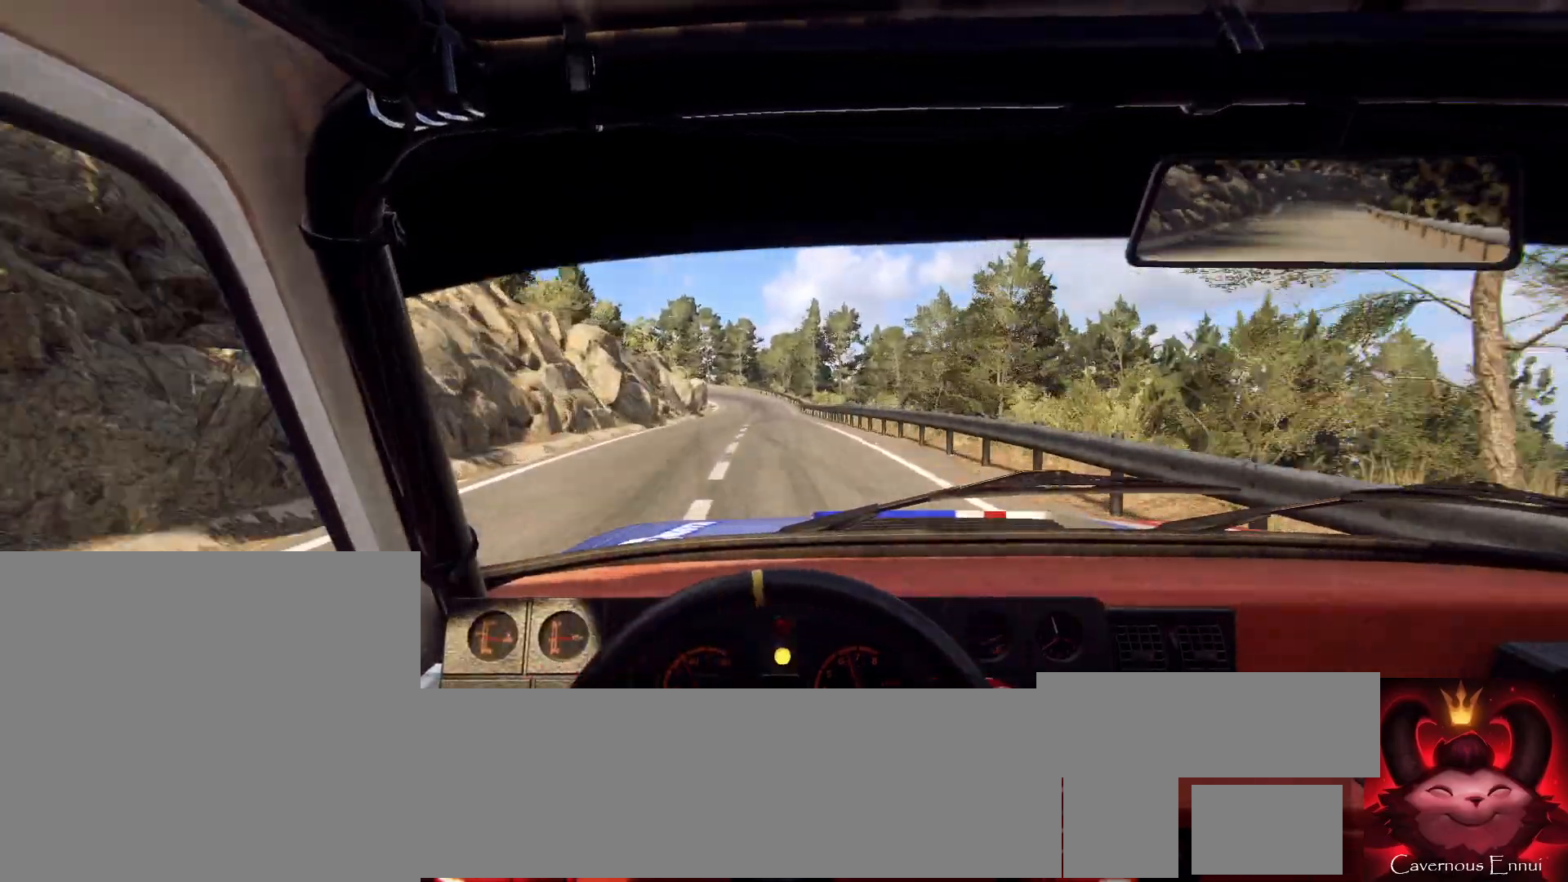
{"buttons": [], "left_stick": "center", "right_stick": "up", "events": [[367, "left_stick", "right"], [467, "left_stick", "center"]]}
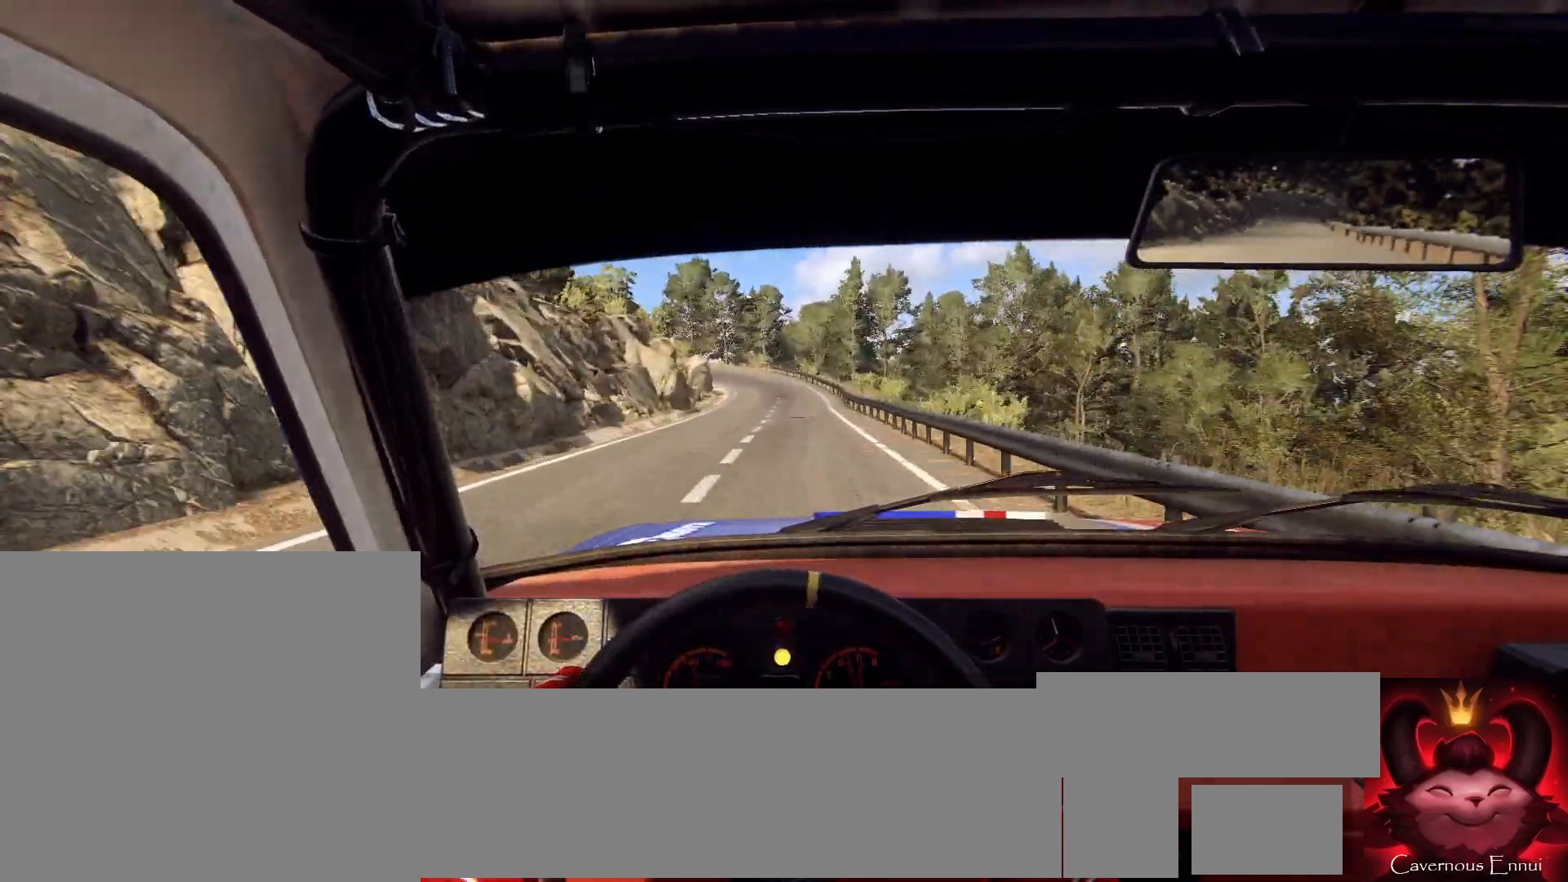
{"buttons": [], "left_stick": "left", "right_stick": "up", "events": [[133, "left_stick", "down-left"], [267, "right_stick", "center"], [300, "left_stick", "center"], [433, "left_stick", "left"], [500, "right_stick", "up"]]}
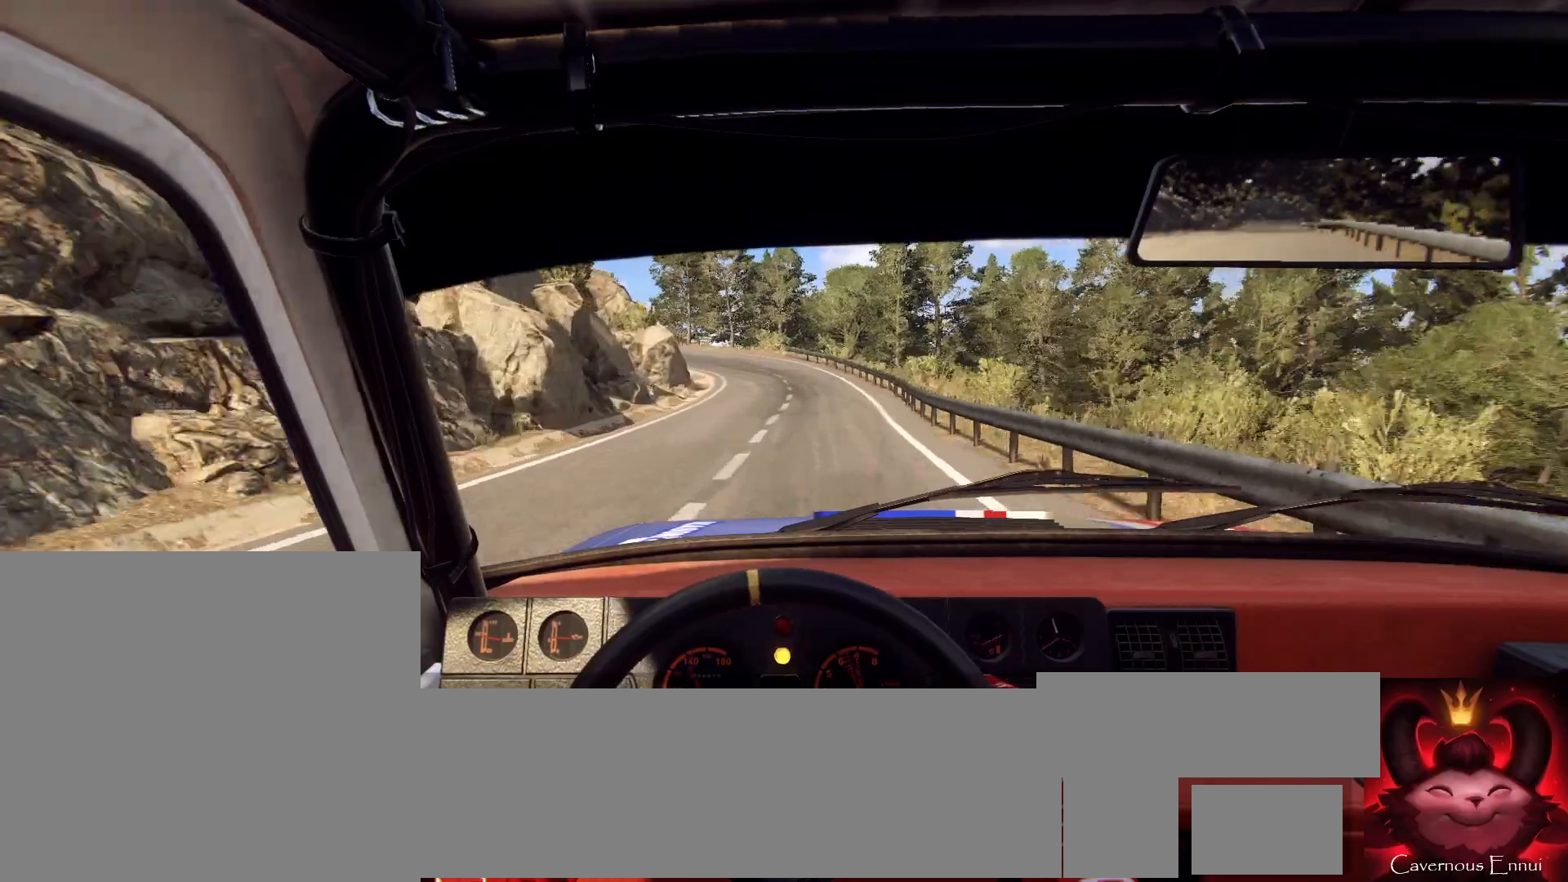
{"buttons": [], "left_stick": "left", "right_stick": "center", "events": [[67, "left_stick", "center"], [100, "right_stick", "center"], [167, "L2", "down"], [200, "left_stick", "left"], [233, "L2", "up"], [300, "left_stick", "center"], [367, "L2", "down"], [433, "left_stick", "left"], [500, "L2", "up"]]}
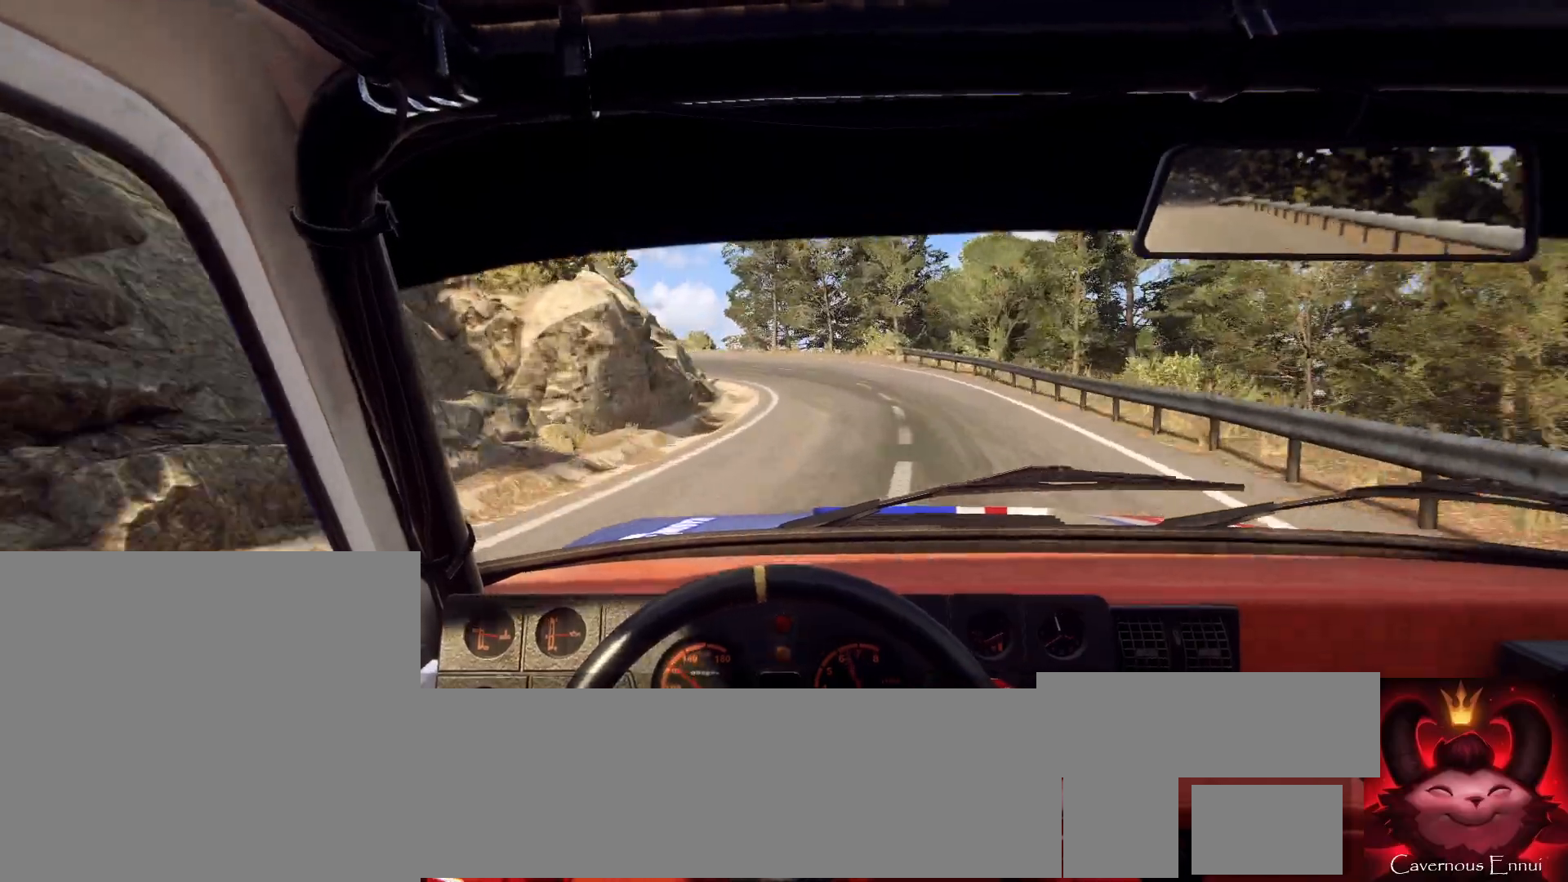
{"buttons": [], "left_stick": "right", "right_stick": "center", "events": [[100, "L2", "down"], [167, "L1", "down"], [200, "L2", "up"], [233, "L1", "up"], [233, "left_stick", "center"], [367, "L2", "down"], [500, "L2", "up"], [500, "left_stick", "right"]]}
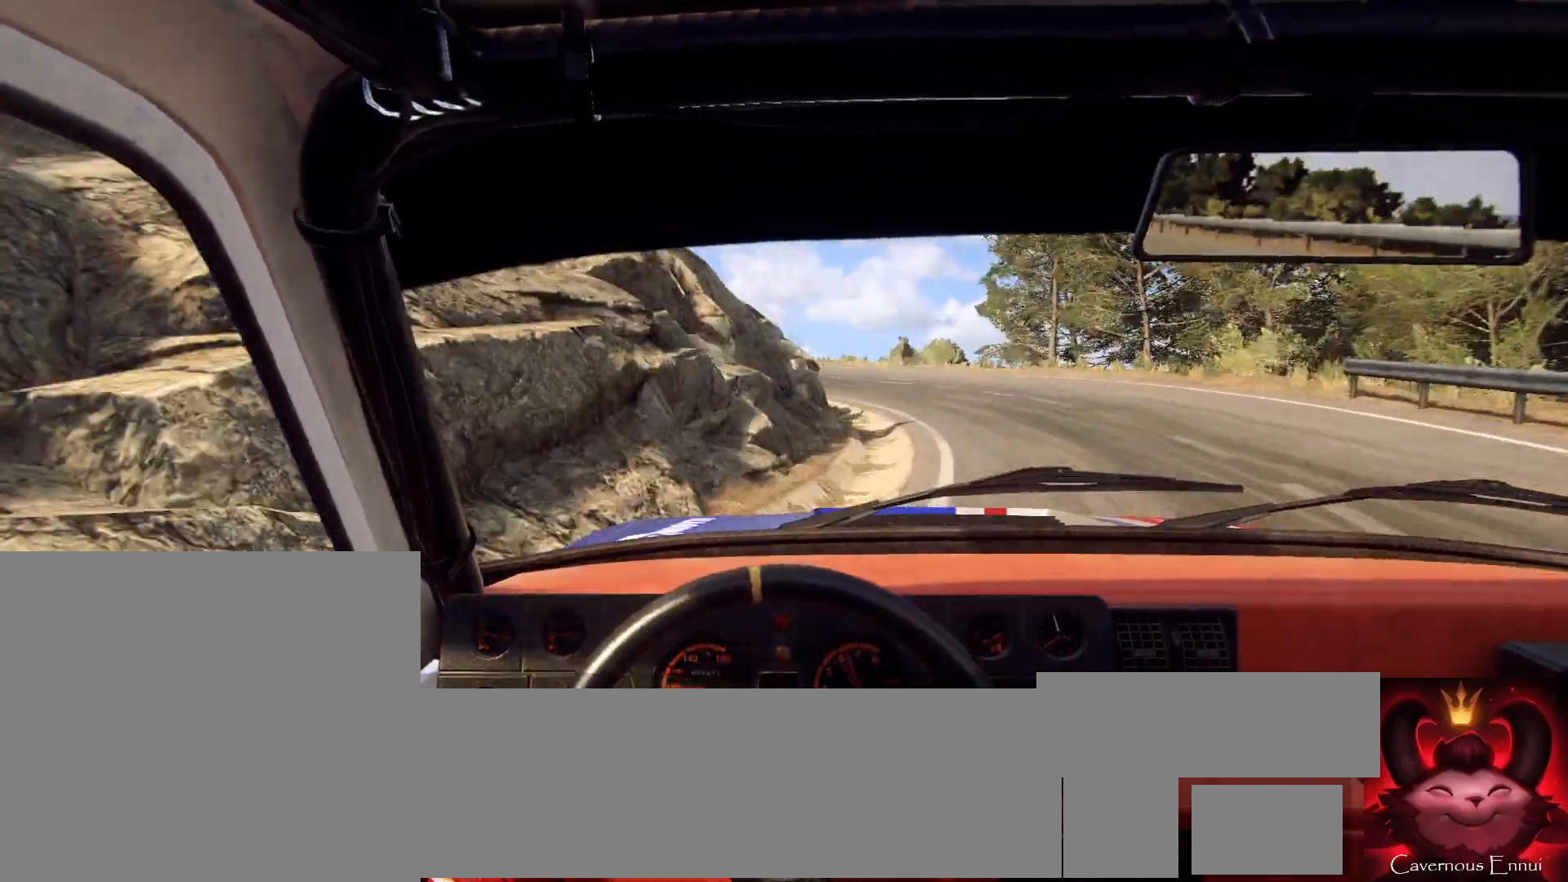
{"buttons": ["L2"], "left_stick": "left", "right_stick": "center", "events": [[200, "L2", "down"], [200, "left_stick", "center"], [267, "L2", "up"], [500, "L2", "down"], [500, "left_stick", "left"]]}
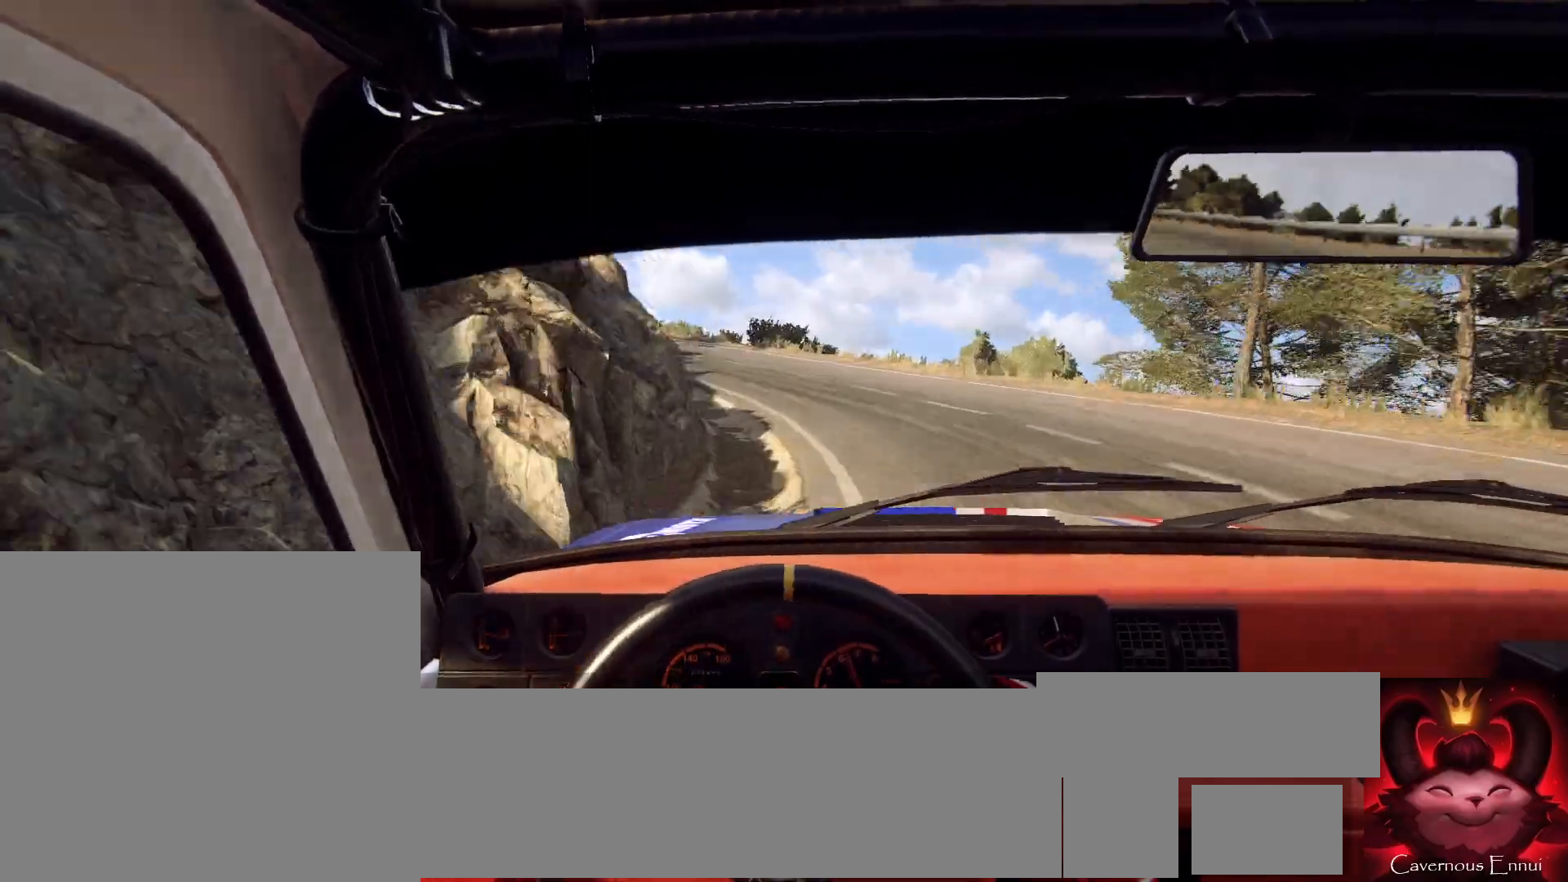
{"buttons": [], "left_stick": "center", "right_stick": "center", "events": [[67, "L2", "up"], [300, "L2", "down"], [400, "L2", "up"], [400, "left_stick", "center"]]}
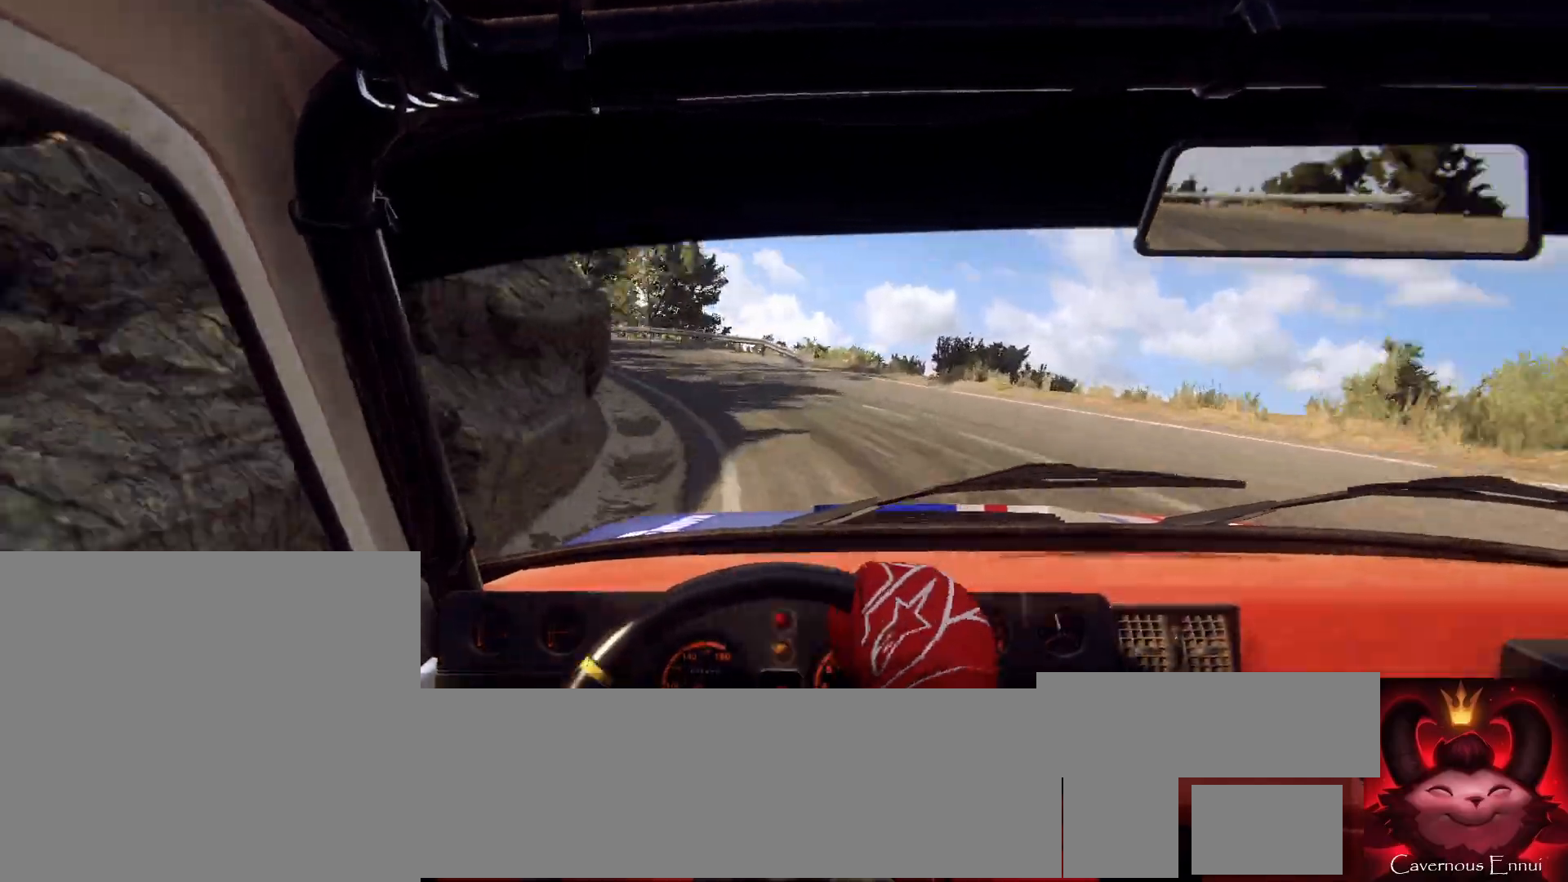
{"buttons": [], "left_stick": "down-left", "right_stick": "center", "events": [[133, "left_stick", "right"], [267, "right_stick", "up"], [300, "left_stick", "center"], [367, "left_stick", "down-left"], [367, "right_stick", "center"]]}
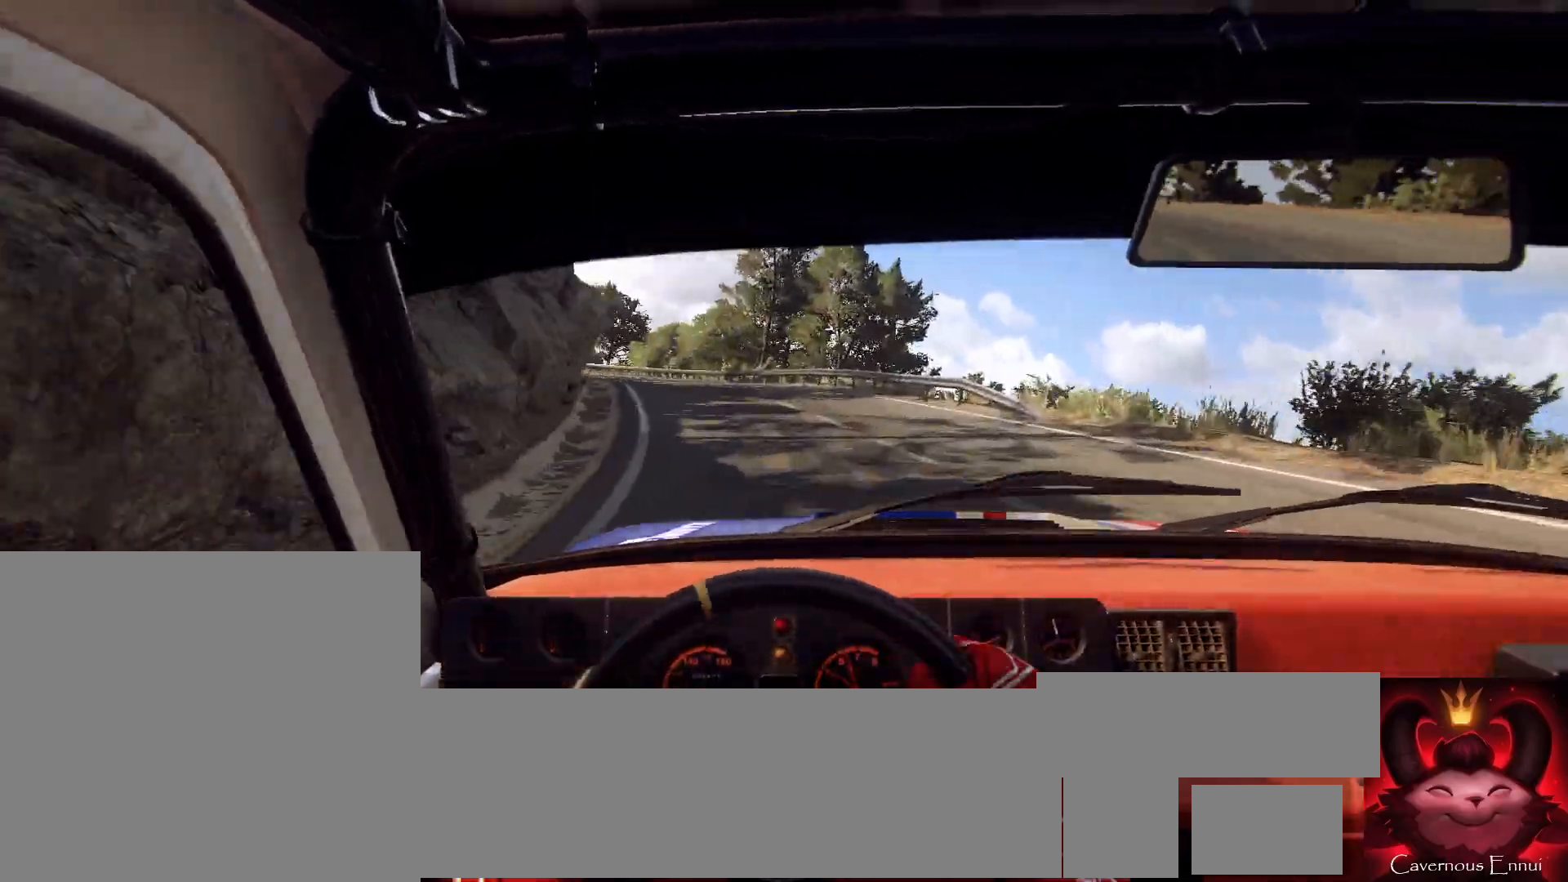
{"buttons": [], "left_stick": "right", "right_stick": "up", "events": [[33, "right_stick", "up"], [100, "left_stick", "center"], [167, "left_stick", "left"], [233, "left_stick", "center"], [400, "left_stick", "right"]]}
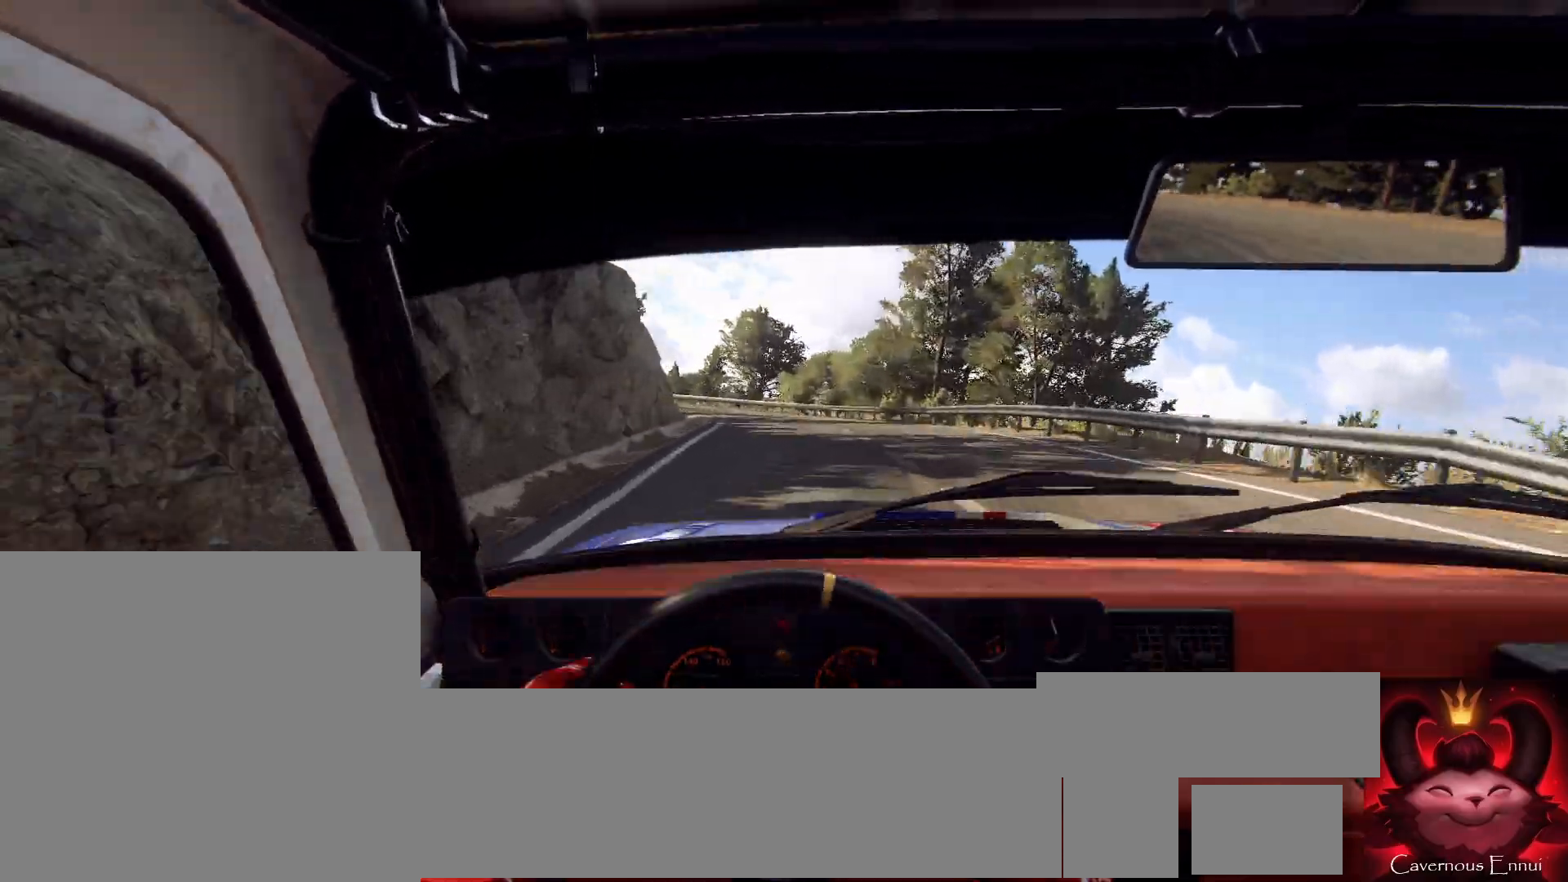
{"buttons": [], "left_stick": "center", "right_stick": "up", "events": [[67, "left_stick", "center"], [167, "left_stick", "down-left"], [433, "left_stick", "center"]]}
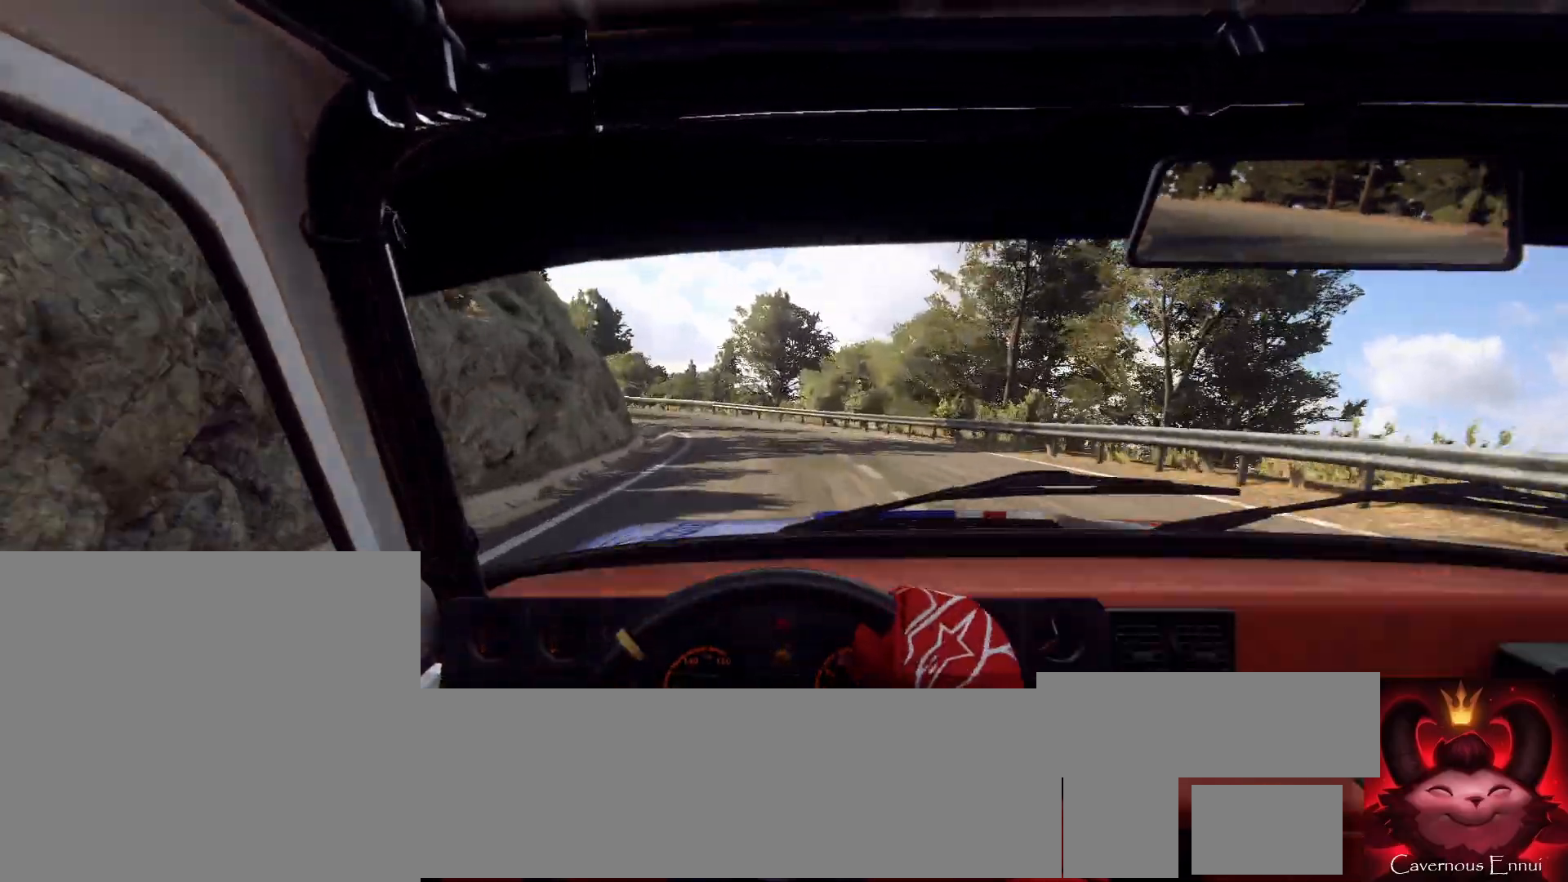
{"buttons": [], "left_stick": "down-left", "right_stick": "center", "events": [[333, "left_stick", "down-left"], [500, "right_stick", "center"]]}
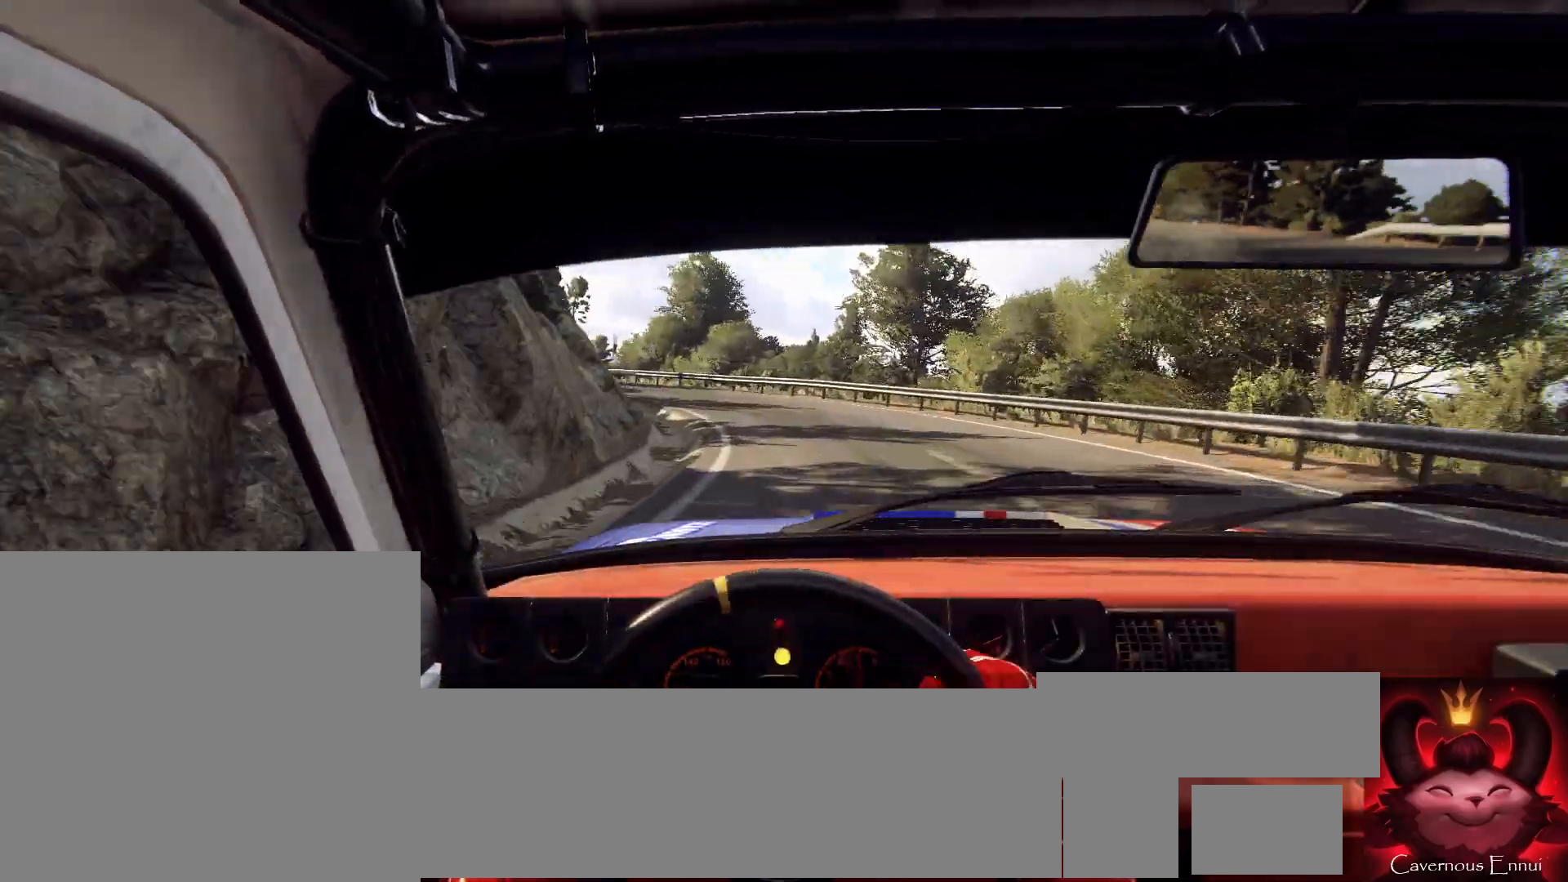
{"buttons": [], "left_stick": "left", "right_stick": "center", "events": [[133, "left_stick", "center"], [267, "left_stick", "left"], [300, "right_stick", "up"], [400, "left_stick", "center"], [400, "right_stick", "center"], [500, "left_stick", "left"]]}
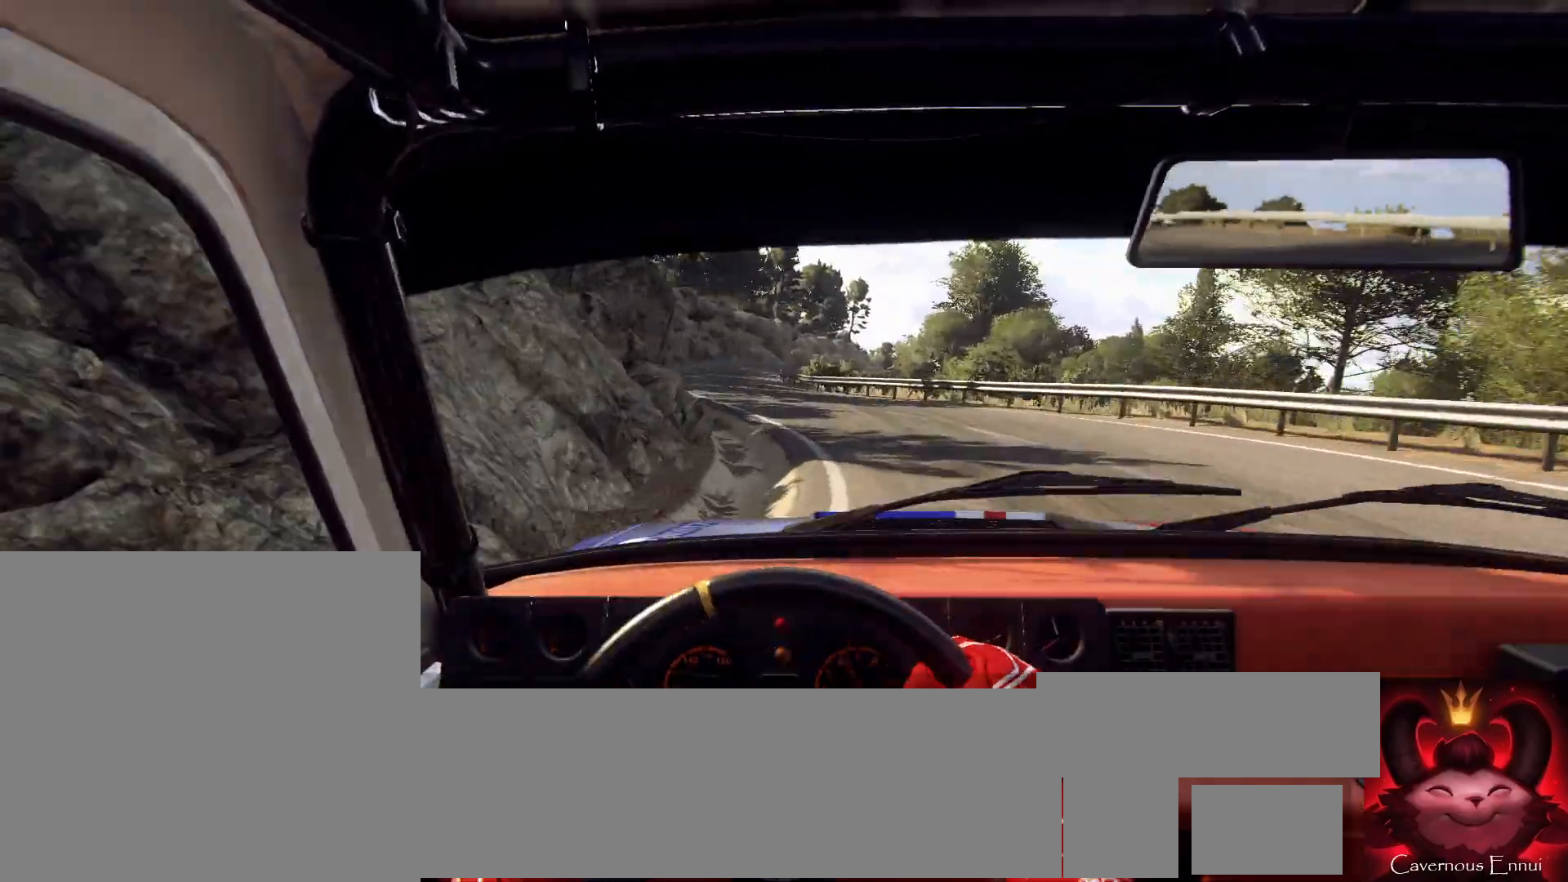
{"buttons": [], "left_stick": "down-left", "right_stick": "up", "events": [[100, "left_stick", "center"], [233, "left_stick", "right"], [333, "right_stick", "up"], [400, "left_stick", "center"], [500, "left_stick", "down-left"]]}
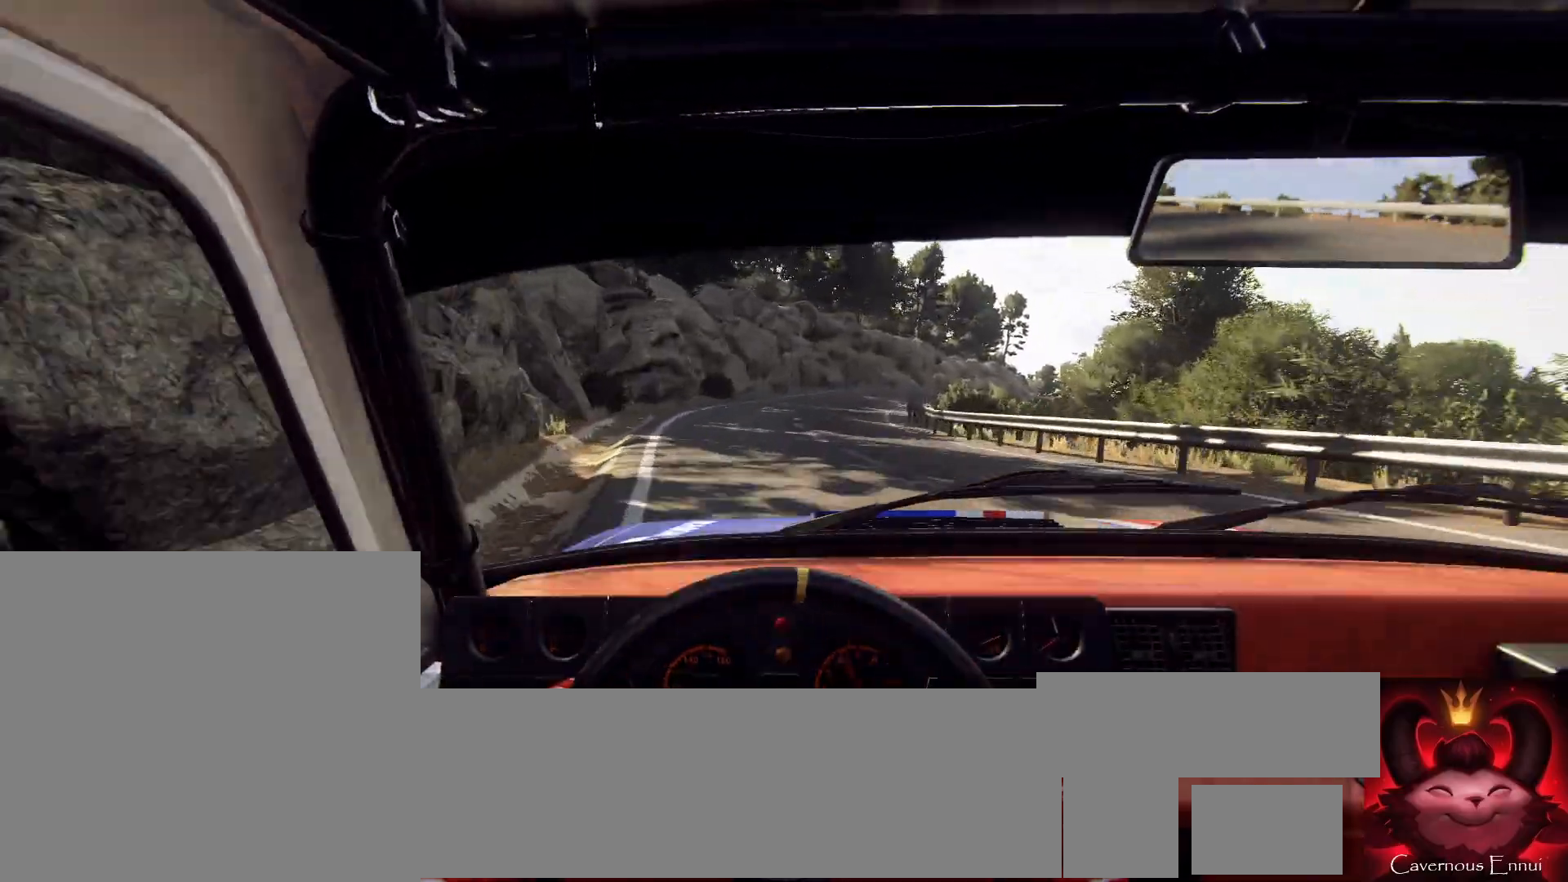
{"buttons": [], "left_stick": "right", "right_stick": "up", "events": [[133, "left_stick", "center"], [300, "left_stick", "right"]]}
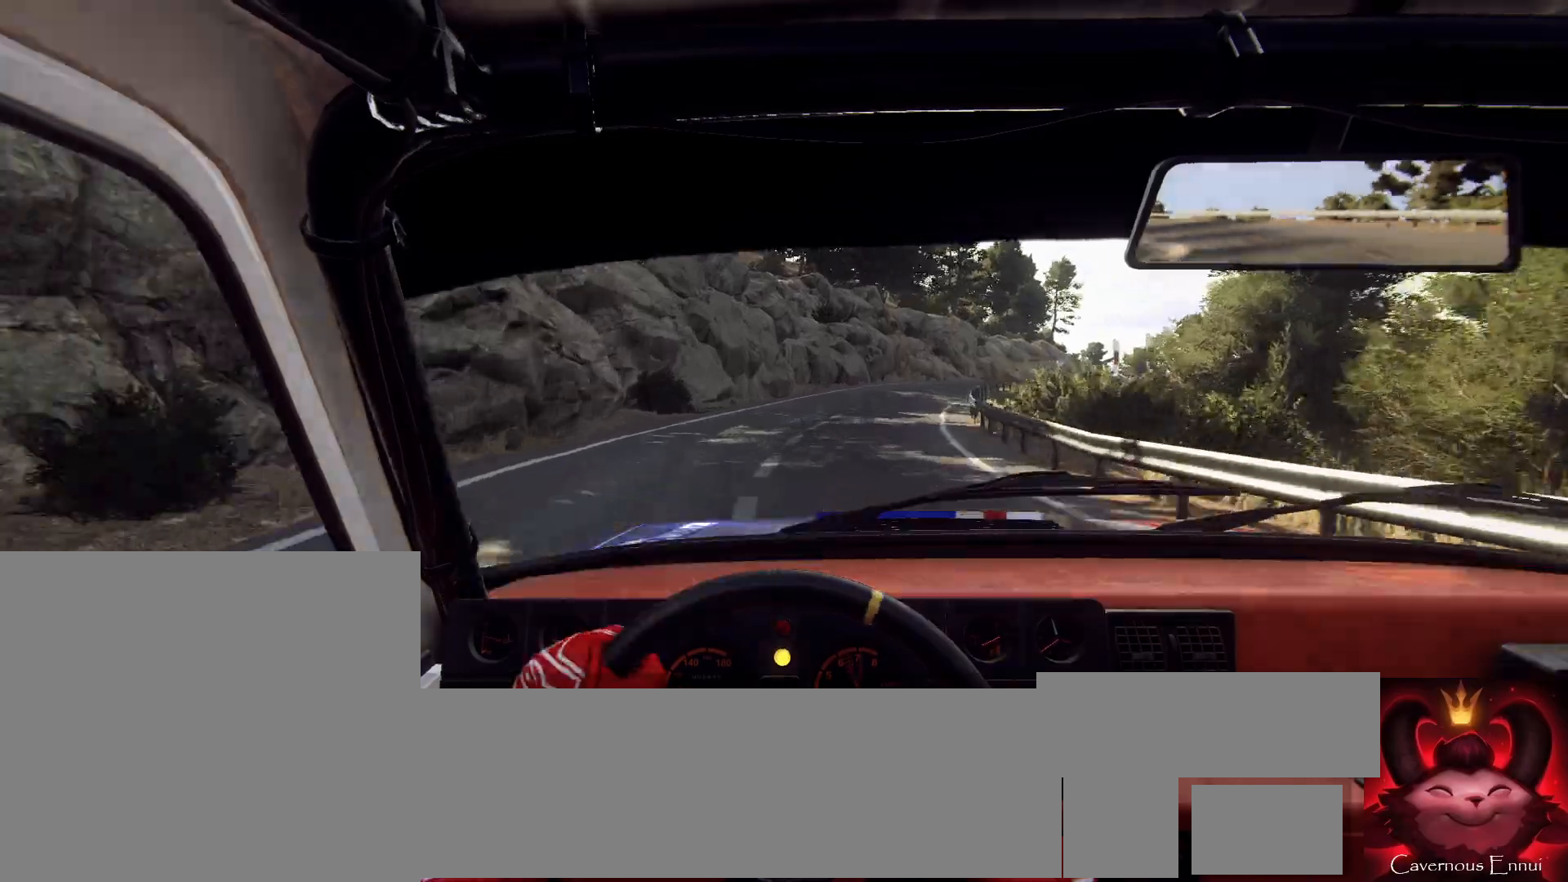
{"buttons": [], "left_stick": "center", "right_stick": "center", "events": [[100, "left_stick", "center"], [200, "left_stick", "right"], [333, "right_stick", "center"], [367, "left_stick", "center"]]}
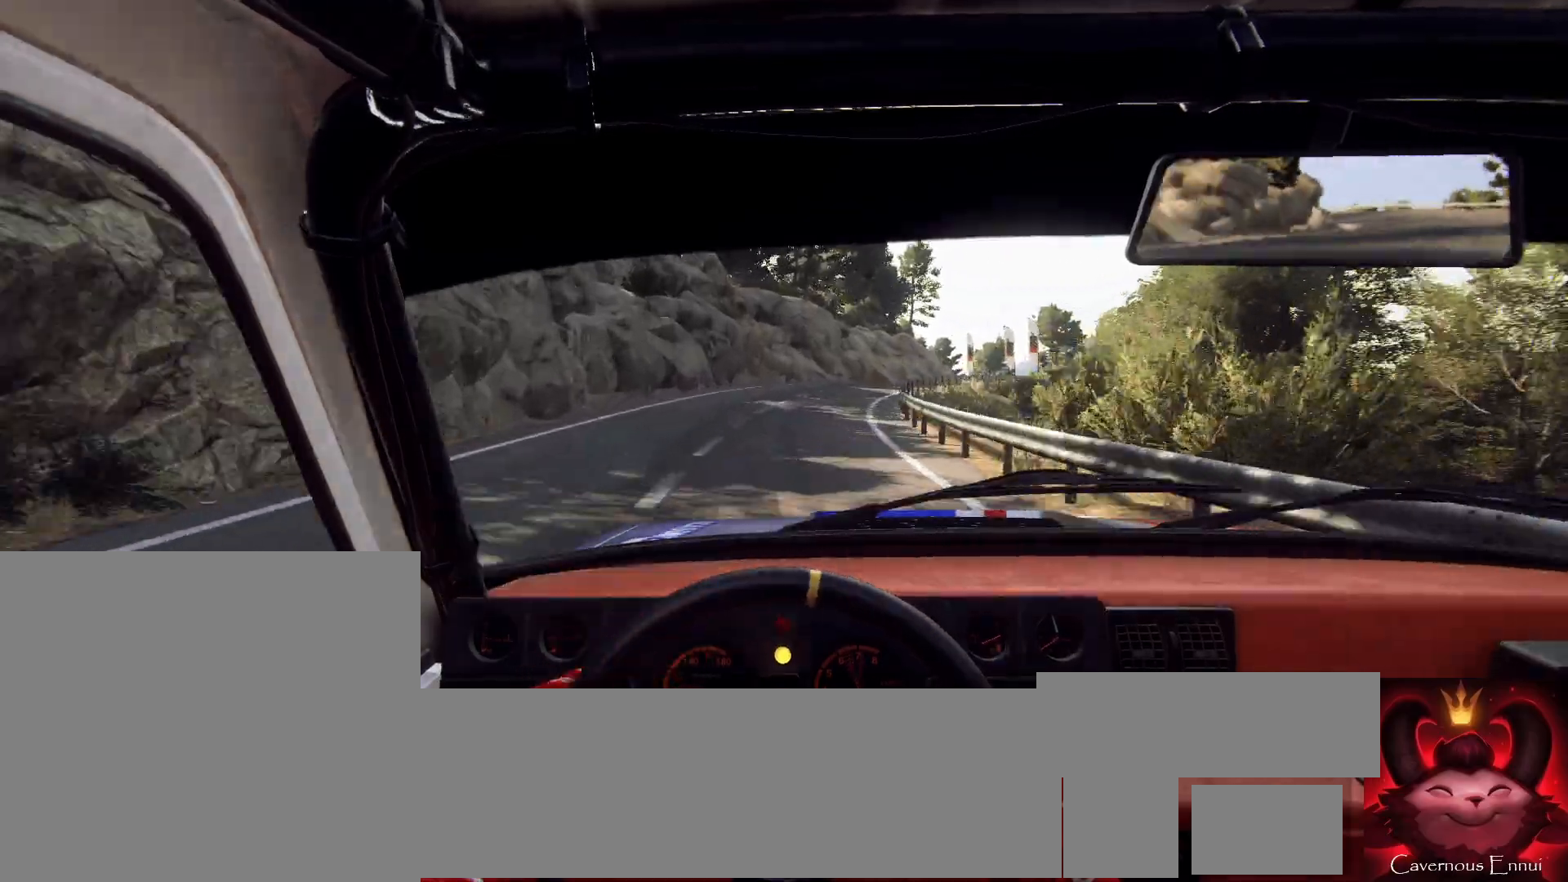
{"buttons": [], "left_stick": "center", "right_stick": "center", "events": [[67, "right_stick", "up"], [100, "left_stick", "right"], [333, "left_stick", "center"], [500, "right_stick", "center"]]}
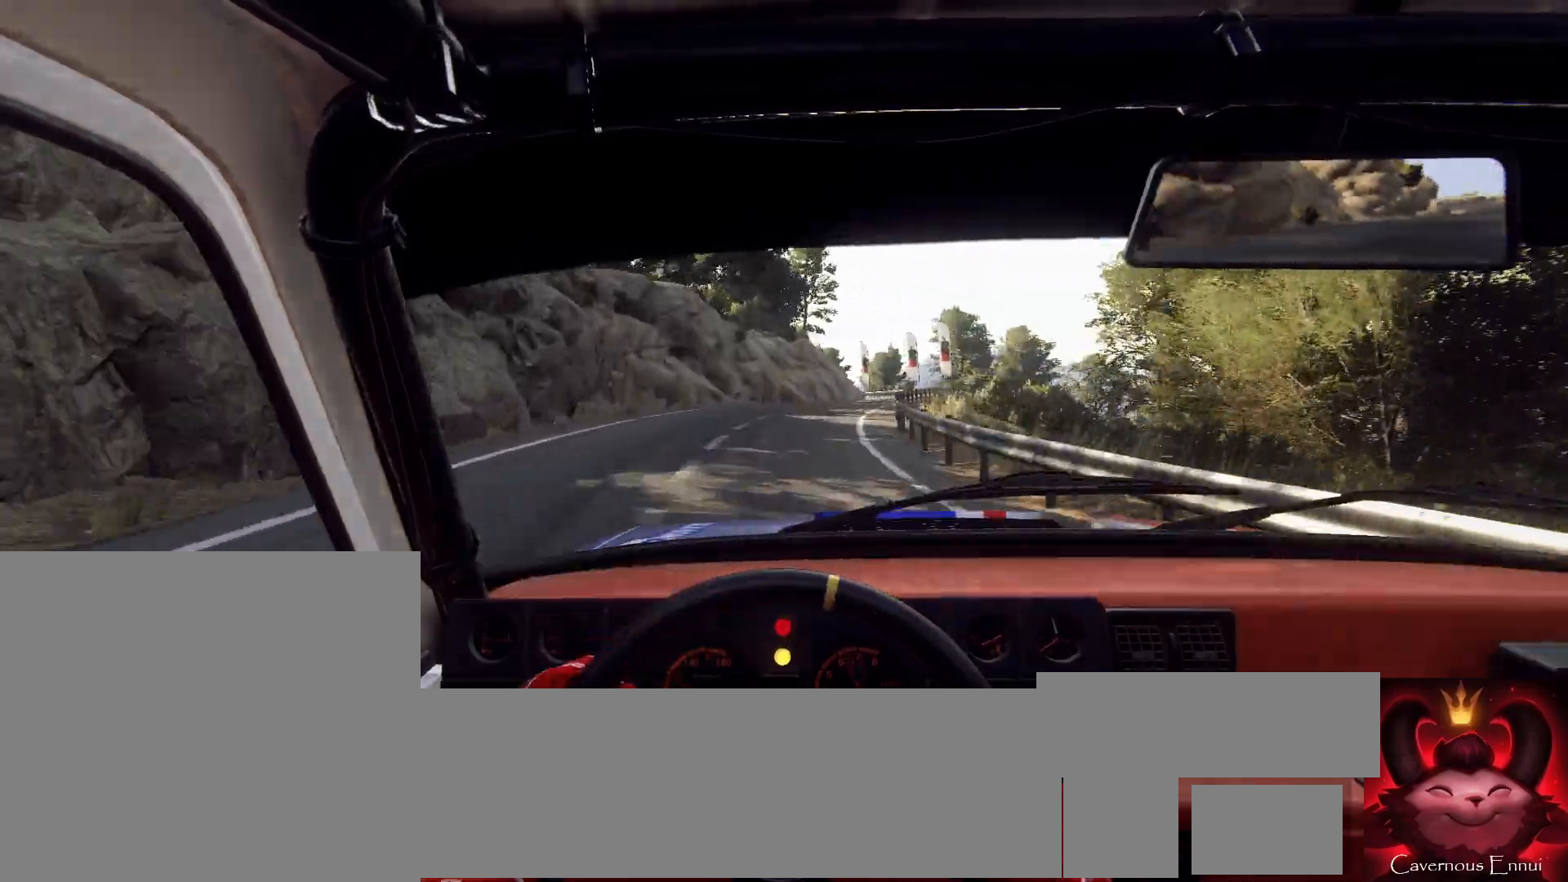
{"buttons": [], "left_stick": "left", "right_stick": "up", "events": [[33, "left_stick", "right"], [233, "left_stick", "center"], [333, "left_stick", "right"], [500, "left_stick", "left"], [500, "right_stick", "up"]]}
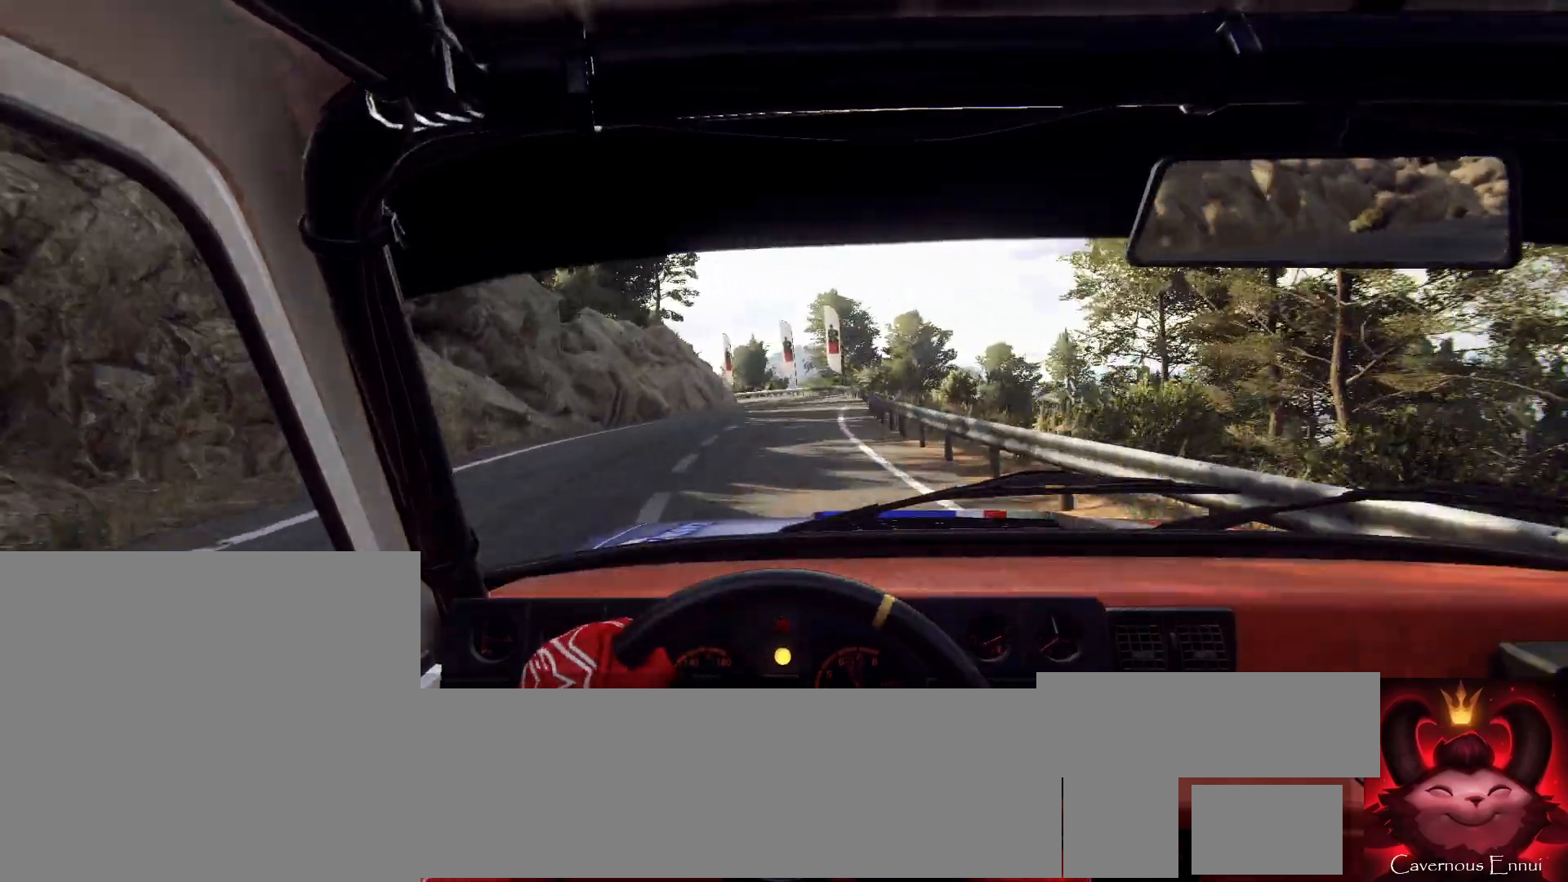
{"buttons": [], "left_stick": "left", "right_stick": "up", "events": [[33, "left_stick", "center"], [100, "right_stick", "center"], [133, "left_stick", "down-left"], [400, "left_stick", "center"], [467, "right_stick", "up"], [500, "left_stick", "left"]]}
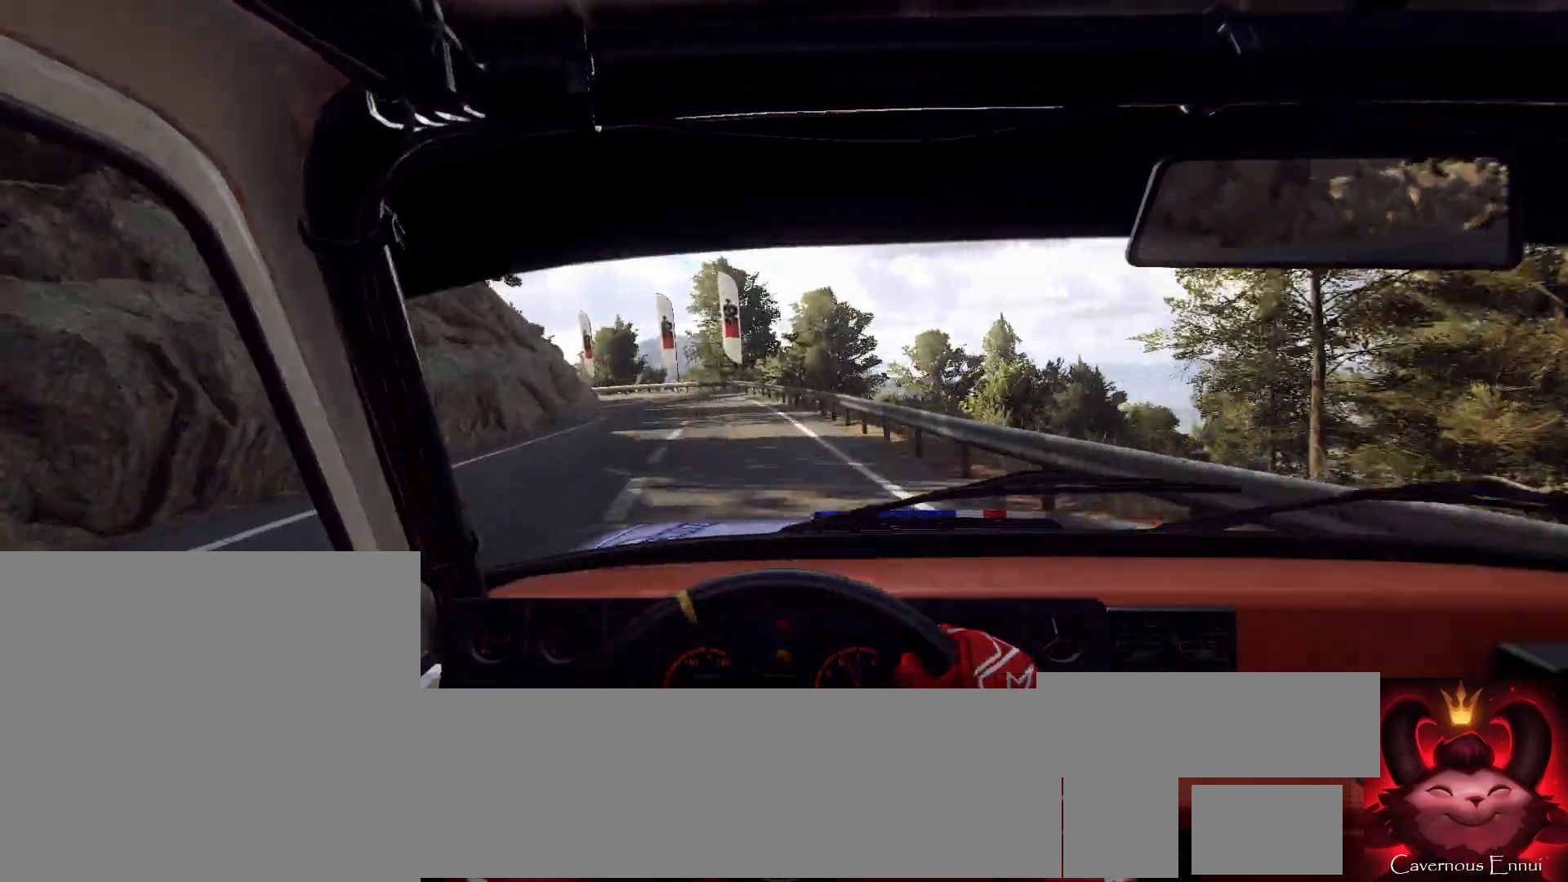
{"buttons": [], "left_stick": "left", "right_stick": "up", "events": [[100, "left_stick", "center"], [133, "right_stick", "center"], [333, "left_stick", "left"], [400, "right_stick", "up"]]}
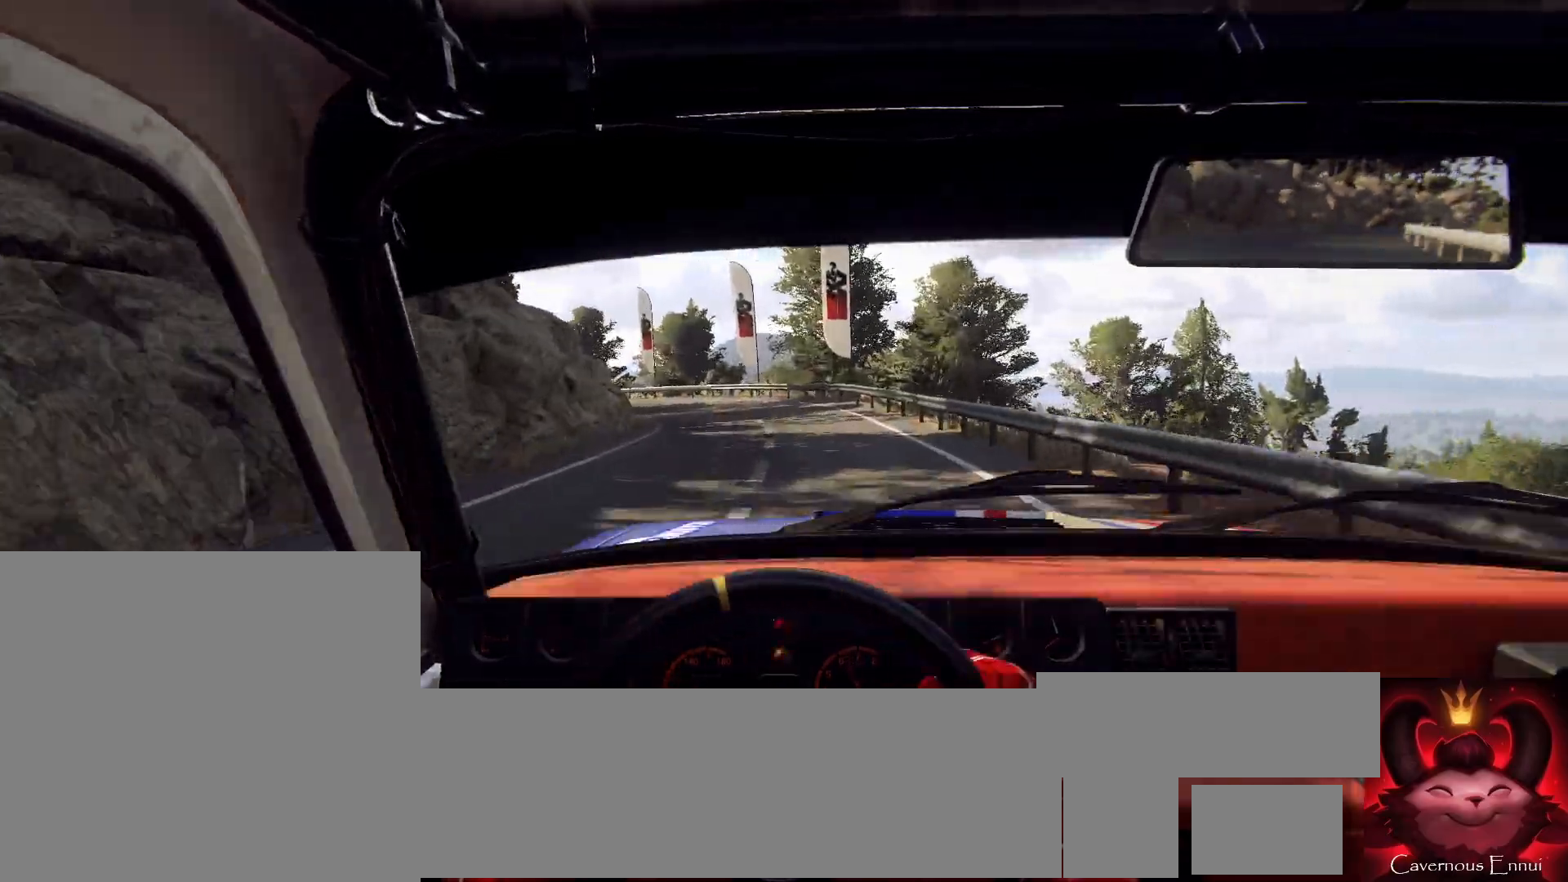
{"buttons": [], "left_stick": "left", "right_stick": "up", "events": [[33, "right_stick", "center"], [67, "left_stick", "center"], [167, "left_stick", "left"], [300, "left_stick", "center"], [433, "left_stick", "left"], [500, "right_stick", "up"]]}